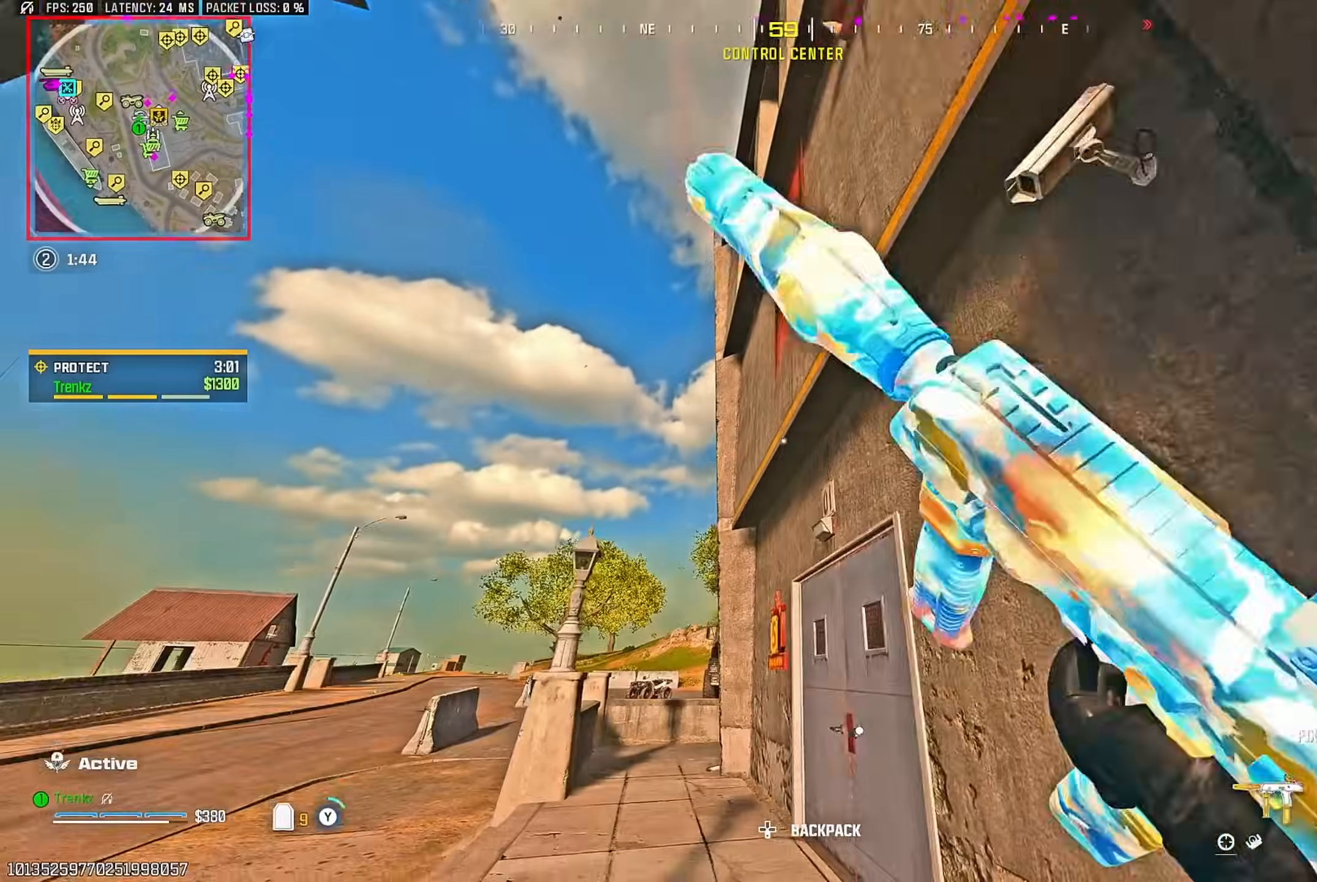
Gameplay with a controller (PlayStation layout); each line is a JSON object with the inputs held at the frame after it. "events" lists button and stick changes between this image and that frame as [ms after this image, input, new state], when the widget could be followed in between.
{"buttons": [], "left_stick": "up-left", "right_stick": "down-left", "events": [[17, "right_stick", "down"], [183, "right_stick", "center"], [233, "right_stick", "up"], [350, "right_stick", "center"], [367, "R3", "down"], [450, "left_stick", "up-left"], [500, "R3", "up"], [500, "right_stick", "down-left"]]}
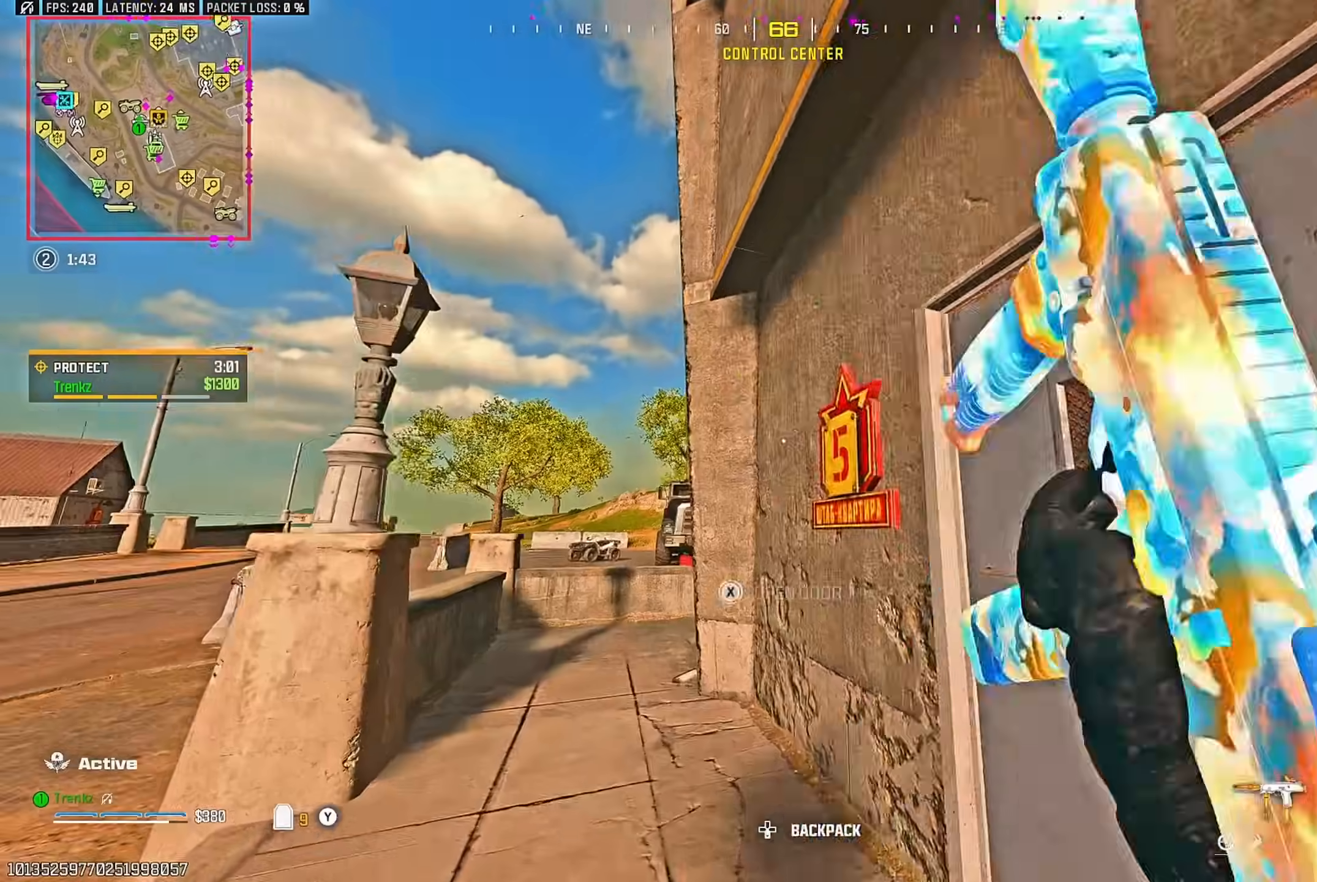
{"buttons": [], "left_stick": "up-left", "right_stick": "center", "events": [[117, "right_stick", "center"], [200, "right_stick", "right"], [400, "right_stick", "center"]]}
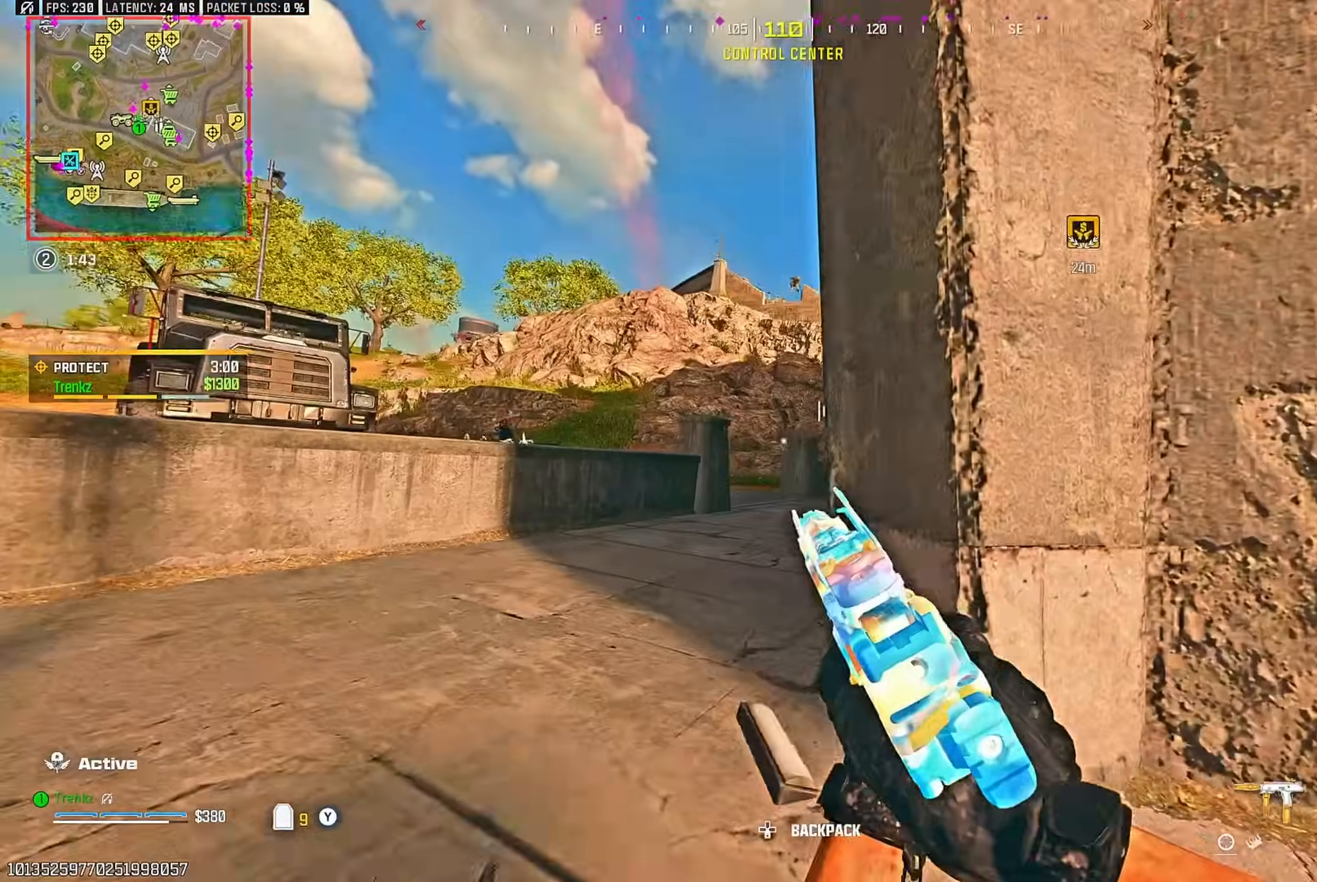
{"buttons": ["L2"], "left_stick": "right", "right_stick": "center", "events": [[50, "CROSS", "down"], [183, "CROSS", "up"], [217, "left_stick", "up"], [333, "right_stick", "left"], [417, "L2", "down"], [433, "right_stick", "center"], [500, "left_stick", "right"]]}
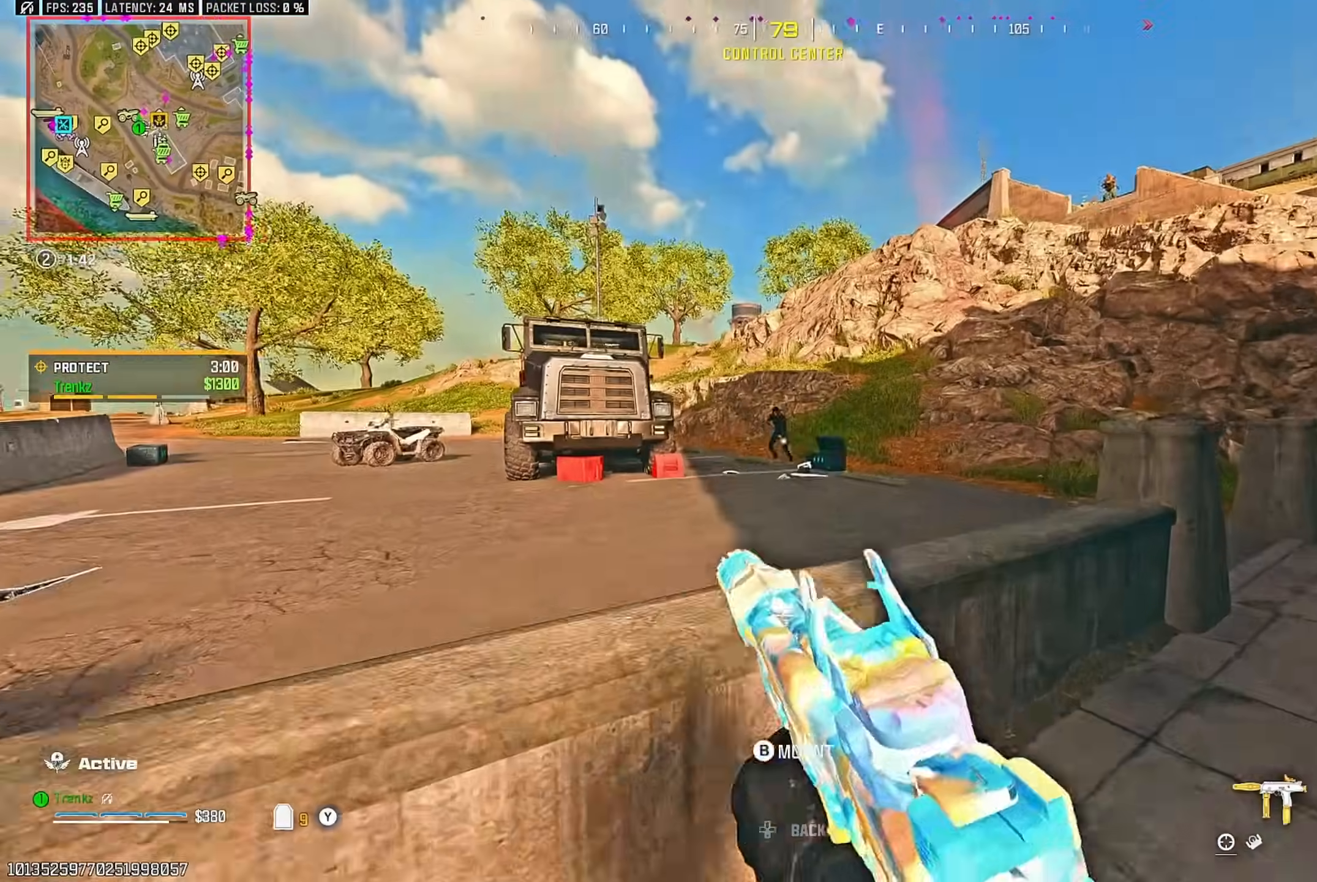
{"buttons": ["L2", "R2"], "left_stick": "up-right", "right_stick": "center", "events": [[100, "R2", "down"], [267, "right_stick", "left"], [317, "left_stick", "up-right"], [317, "right_stick", "center"]]}
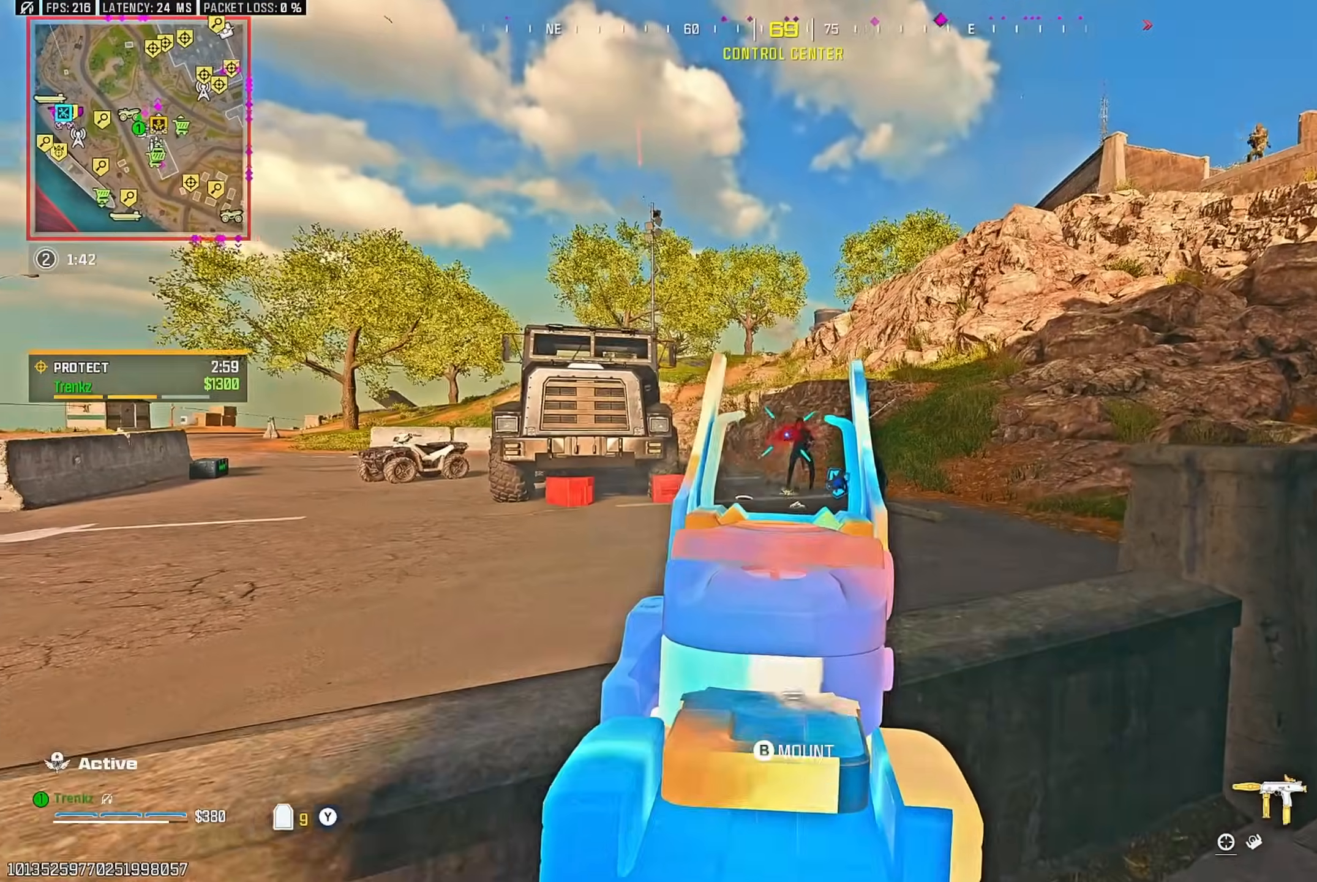
{"buttons": ["L2", "R2", "R3"], "left_stick": "up-left", "right_stick": "center", "events": [[200, "left_stick", "right"], [317, "left_stick", "left"], [400, "R3", "down"], [467, "left_stick", "up-left"]]}
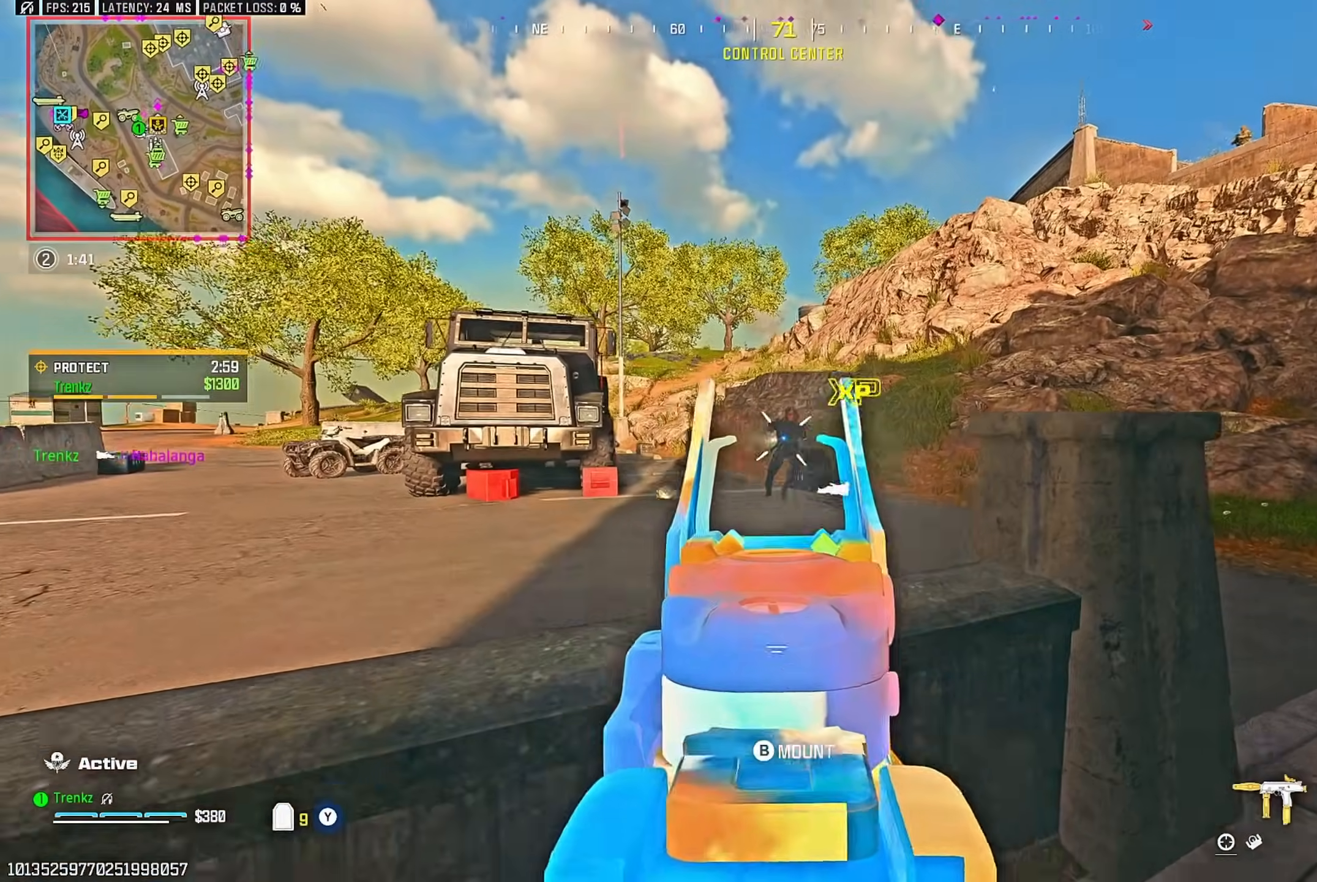
{"buttons": ["L2", "R2"], "left_stick": "left", "right_stick": "down", "events": [[33, "L2", "up"], [33, "R3", "up"], [83, "CROSS", "down"], [117, "left_stick", "up-right"], [133, "R2", "up"], [167, "L2", "down"], [217, "CROSS", "up"], [217, "R2", "down"], [217, "right_stick", "down"], [267, "left_stick", "down-right"], [283, "right_stick", "center"], [350, "left_stick", "left"], [400, "right_stick", "down"]]}
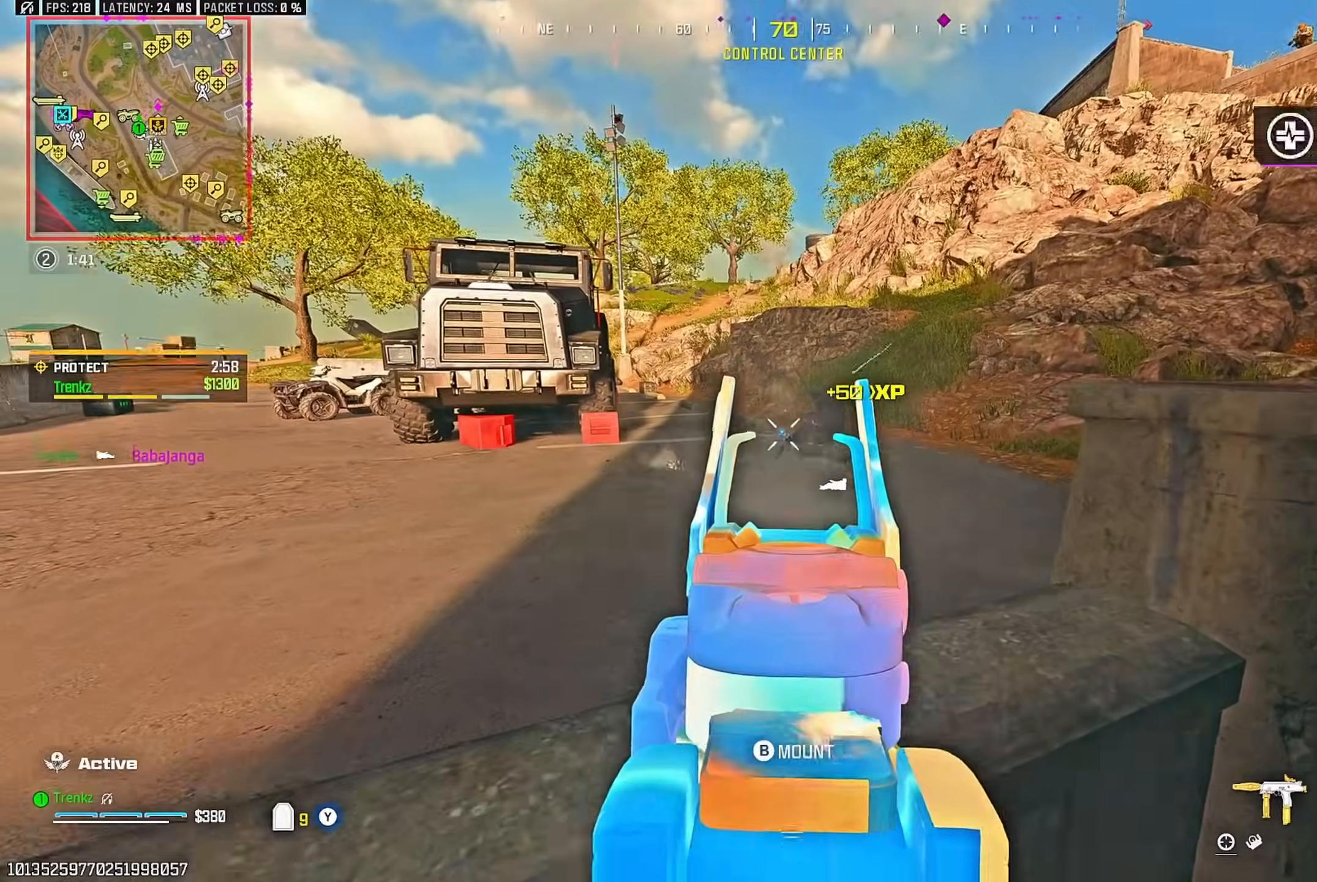
{"buttons": ["R2"], "left_stick": "down-left", "right_stick": "center", "events": [[33, "left_stick", "down-right"], [33, "right_stick", "center"], [167, "left_stick", "down-left"], [483, "L2", "up"]]}
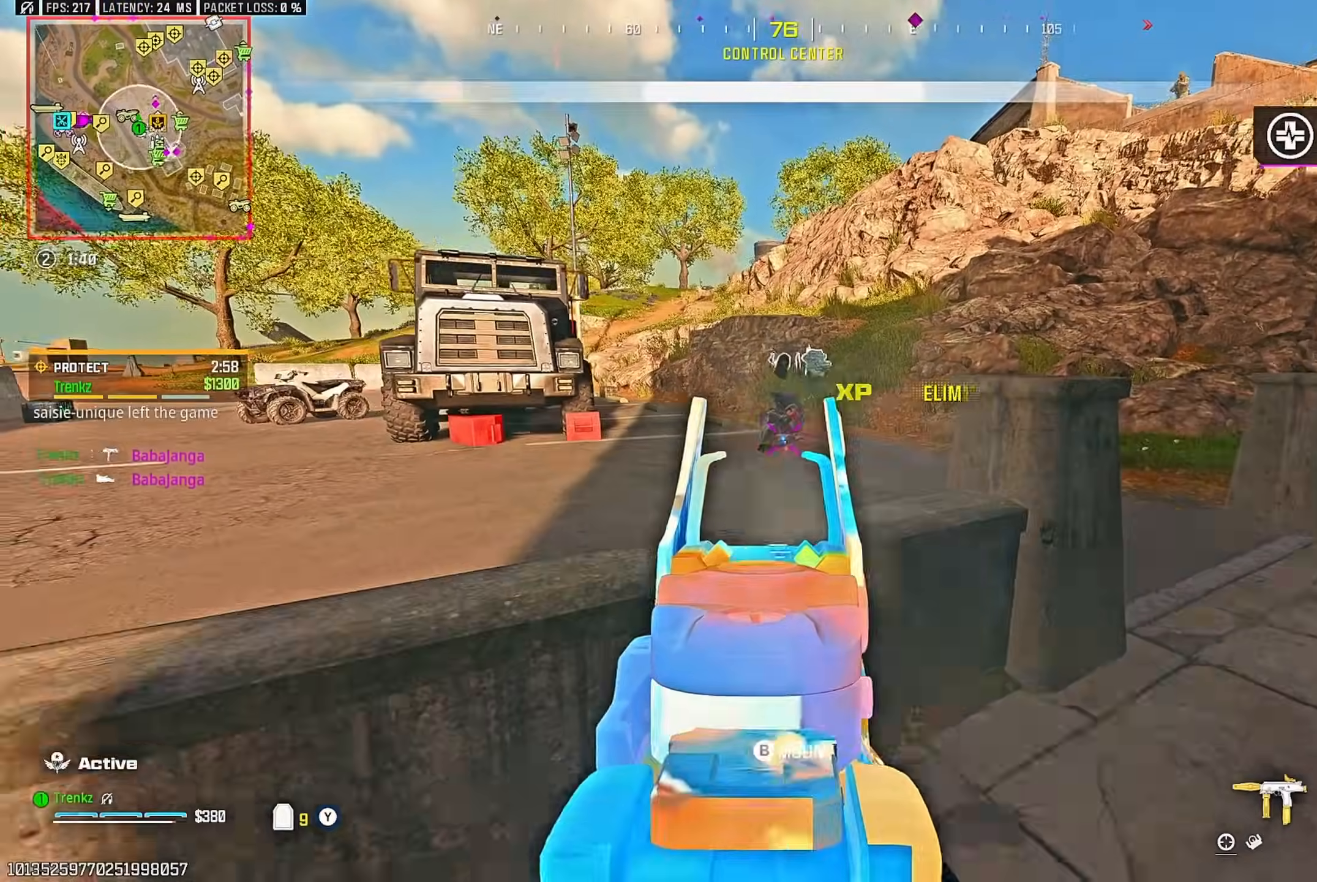
{"buttons": [], "left_stick": "up-left", "right_stick": "left", "events": [[17, "right_stick", "left"], [33, "R2", "up"], [83, "left_stick", "up-left"], [267, "right_stick", "center"], [383, "SQUARE", "down"], [383, "right_stick", "left"], [467, "SQUARE", "up"]]}
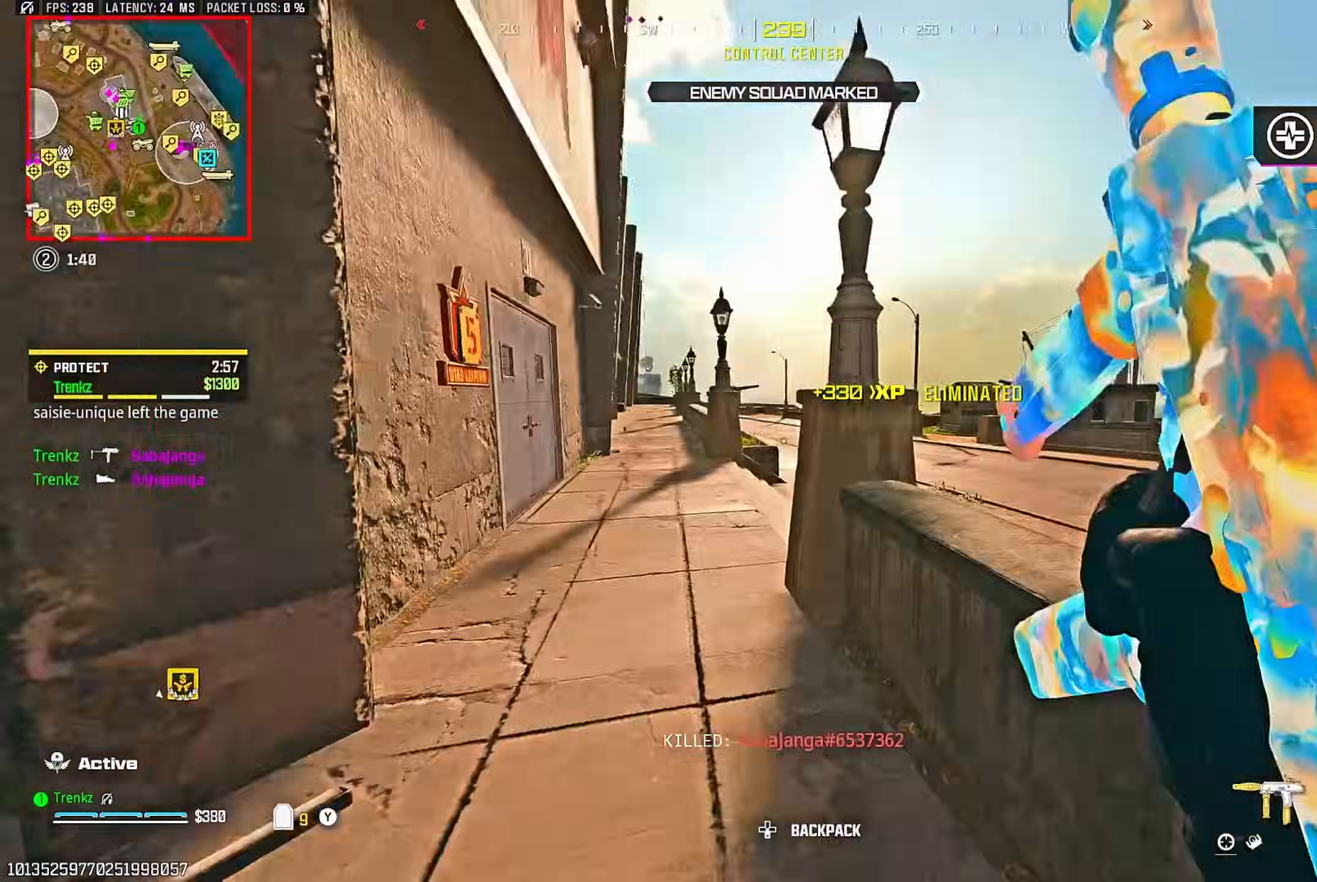
{"buttons": [], "left_stick": "up", "right_stick": "center", "events": [[67, "right_stick", "center"], [133, "R3", "down"], [217, "R3", "up"], [217, "right_stick", "right"], [250, "left_stick", "up"], [267, "right_stick", "center"], [317, "CROSS", "down"], [350, "right_stick", "left"], [417, "CROSS", "up"], [433, "right_stick", "center"]]}
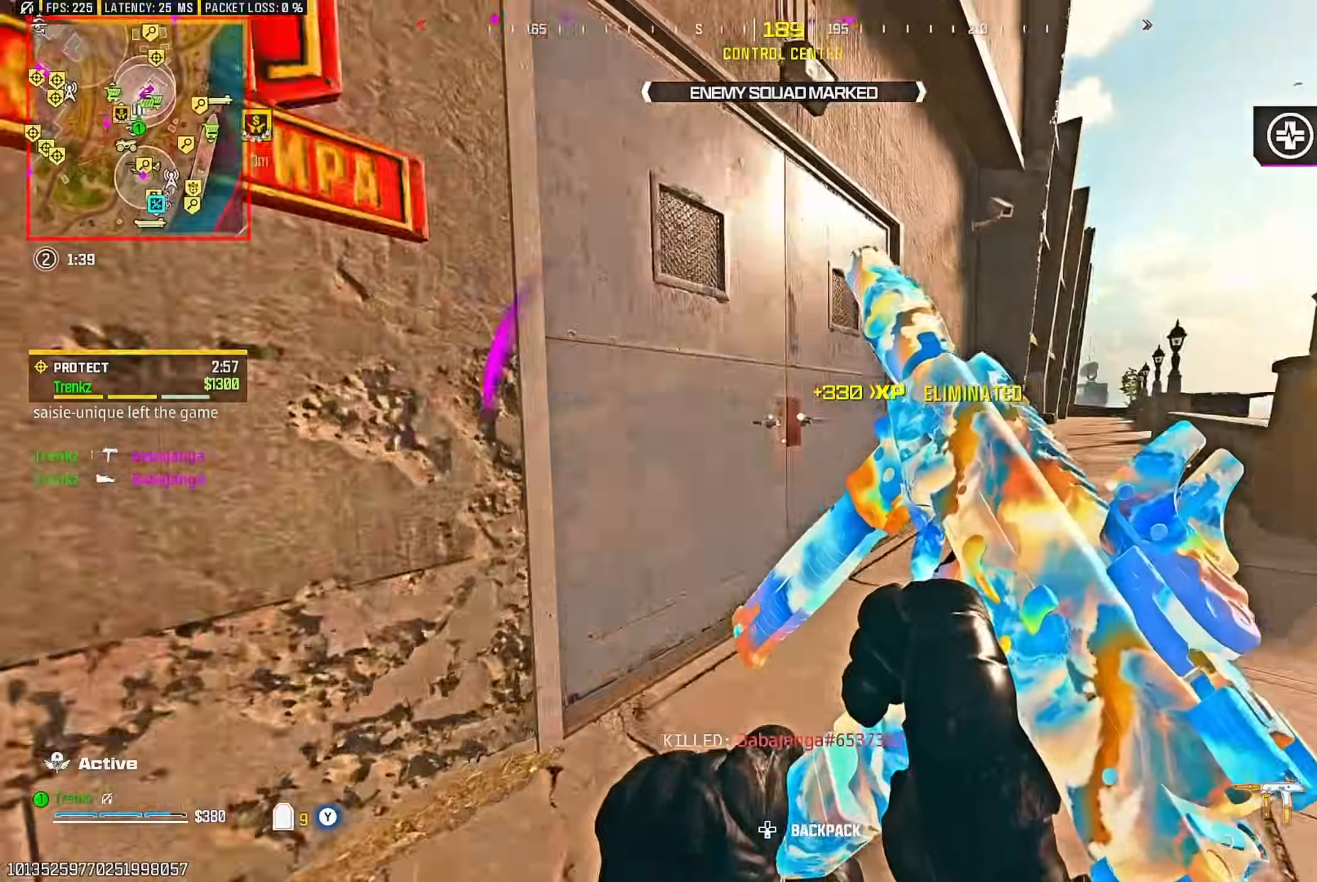
{"buttons": [], "left_stick": "up", "right_stick": "center", "events": []}
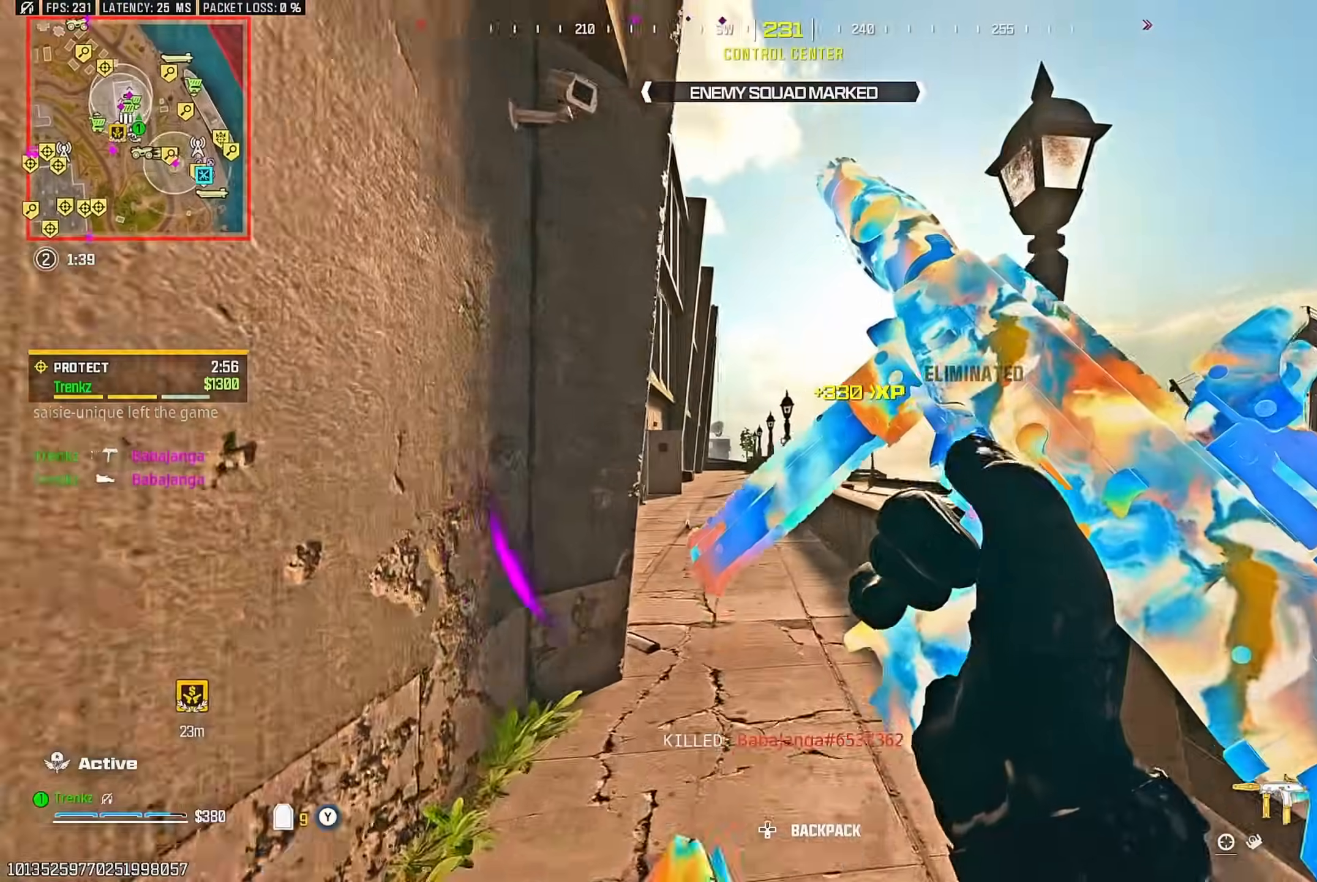
{"buttons": [], "left_stick": "up-left", "right_stick": "center", "events": [[250, "left_stick", "up-left"]]}
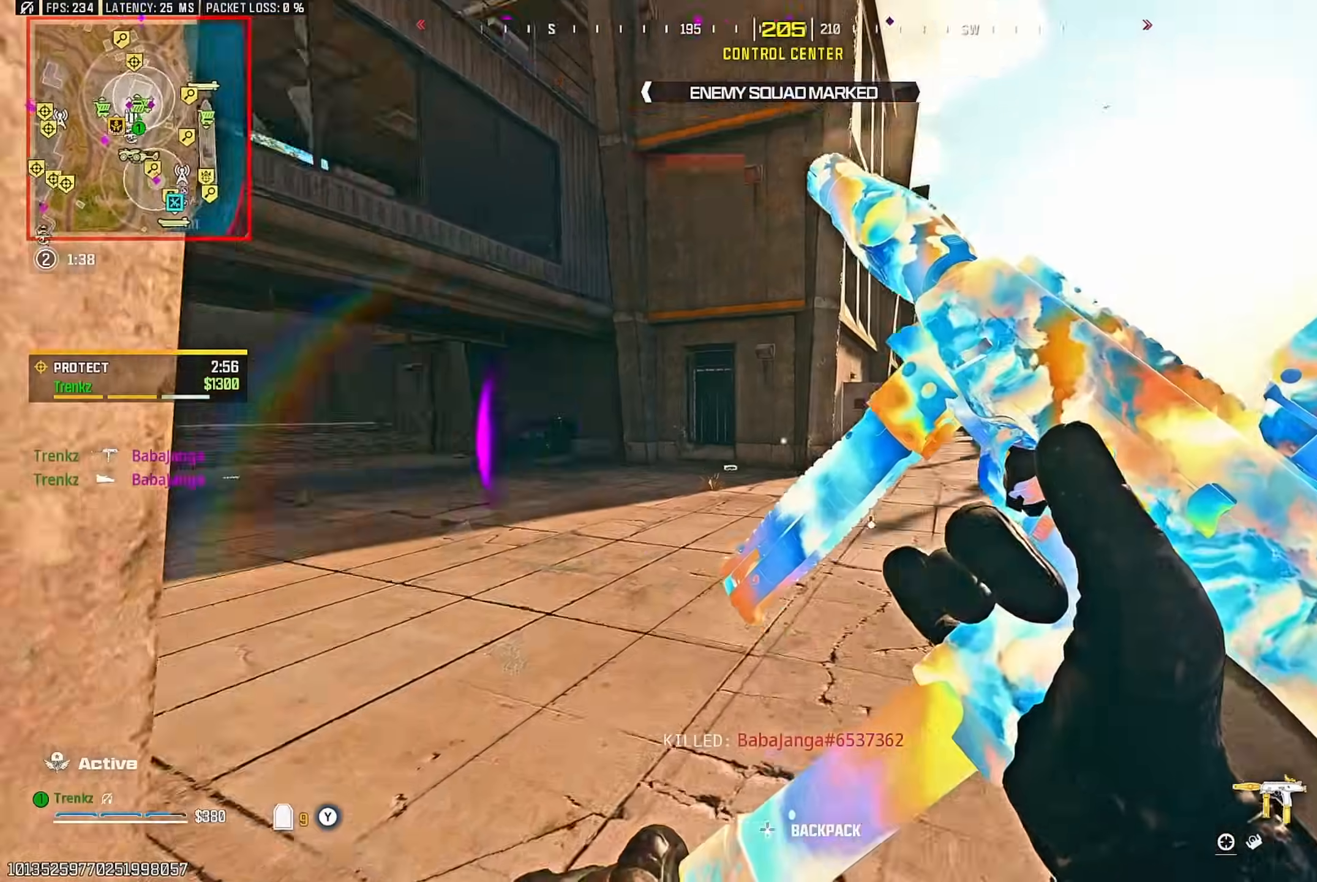
{"buttons": ["TRIANGLE", "R3"], "left_stick": "up", "right_stick": "center"}
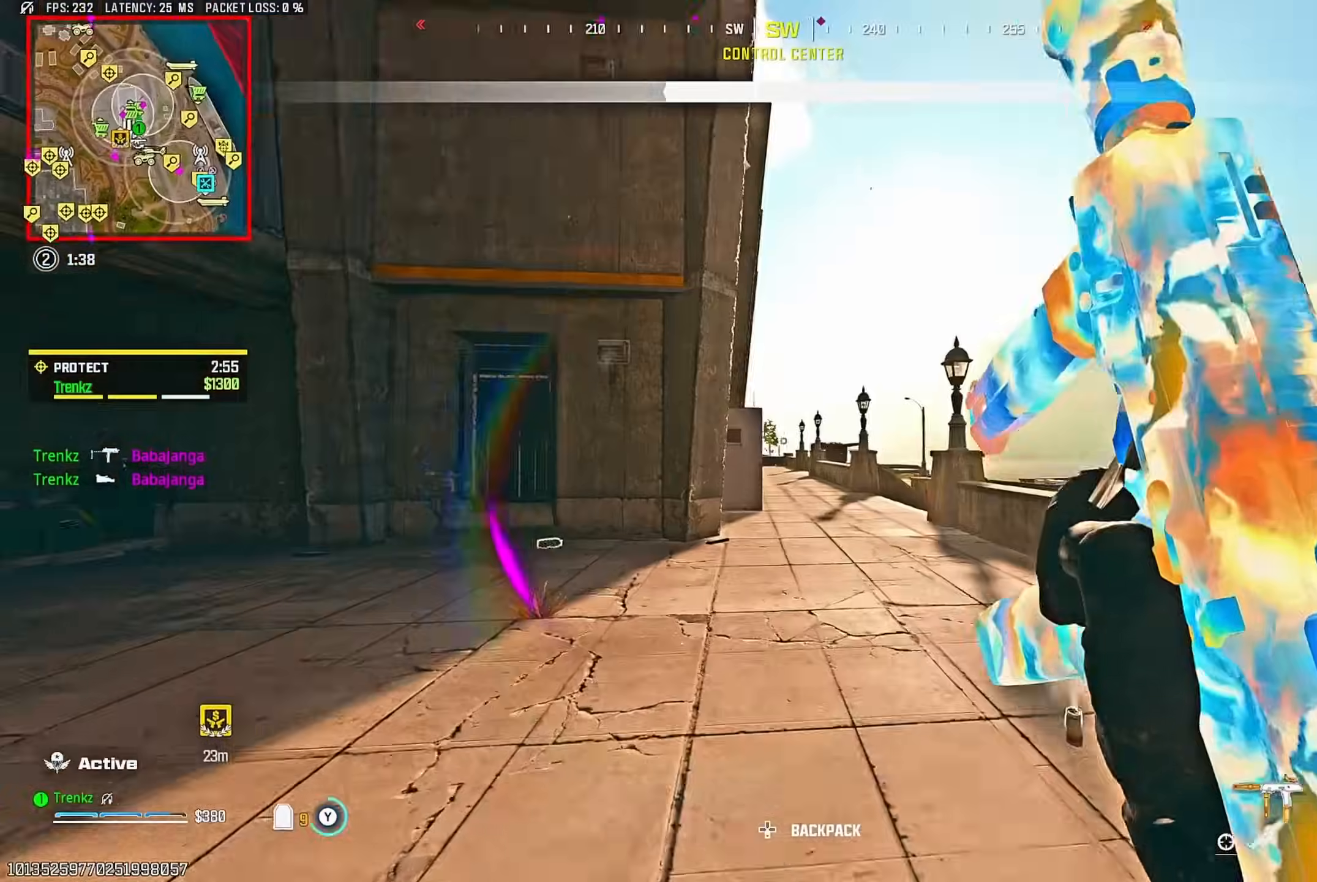
{"buttons": [], "left_stick": "up-right", "right_stick": "right"}
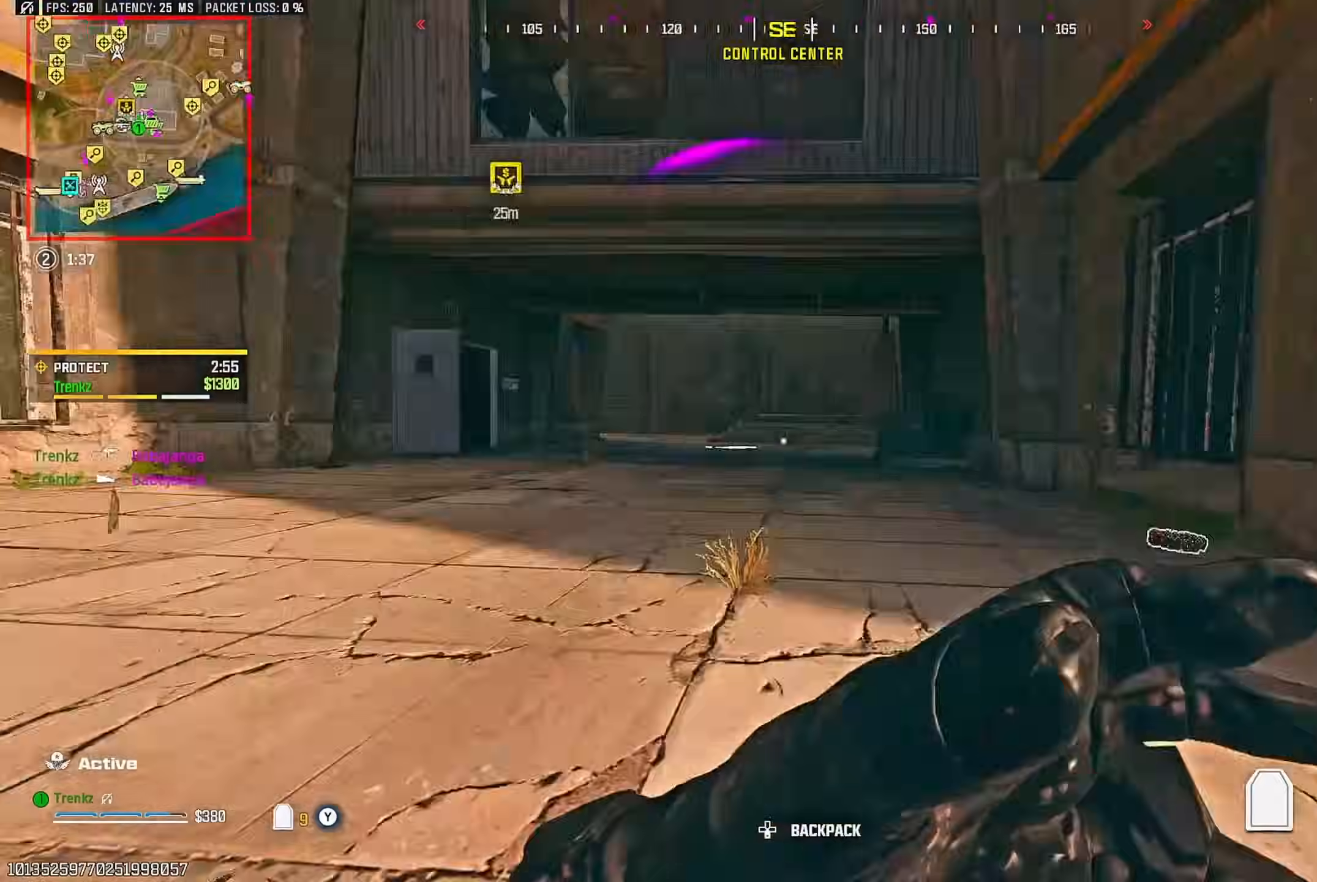
{"buttons": [], "left_stick": "up", "right_stick": "center", "events": [[67, "CROSS", "down"], [100, "right_stick", "down"], [200, "CROSS", "up"], [200, "right_stick", "left"], [233, "left_stick", "up"], [300, "right_stick", "up"], [433, "right_stick", "center"]]}
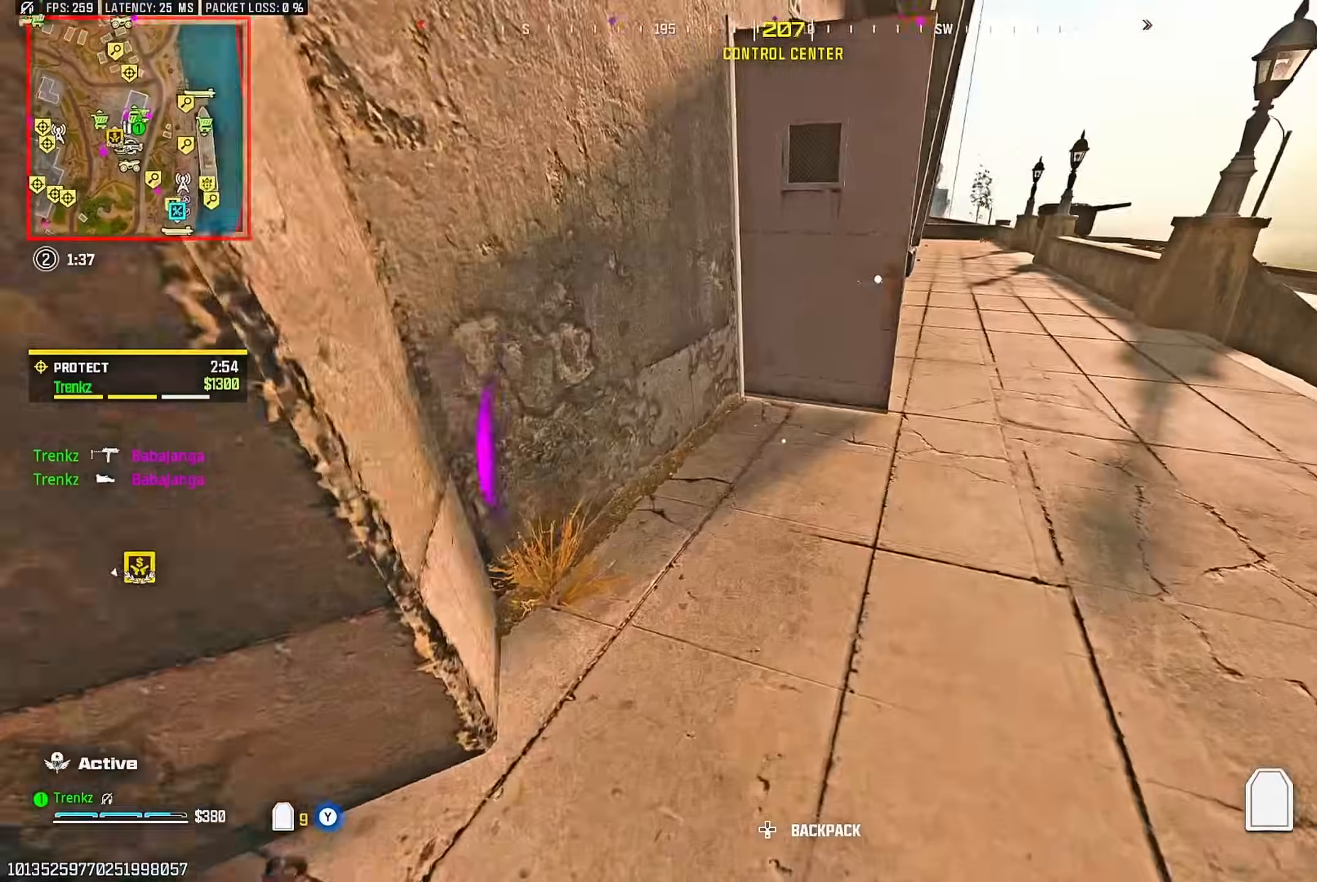
{"buttons": [], "left_stick": "up", "right_stick": "up-left", "events": [[17, "R3", "down"], [133, "left_stick", "up-right"], [167, "R3", "up"], [167, "right_stick", "down-right"], [233, "CROSS", "down"], [267, "right_stick", "down-left"], [317, "right_stick", "center"], [367, "CROSS", "up"], [383, "left_stick", "up"], [383, "right_stick", "left"], [450, "right_stick", "up-left"]]}
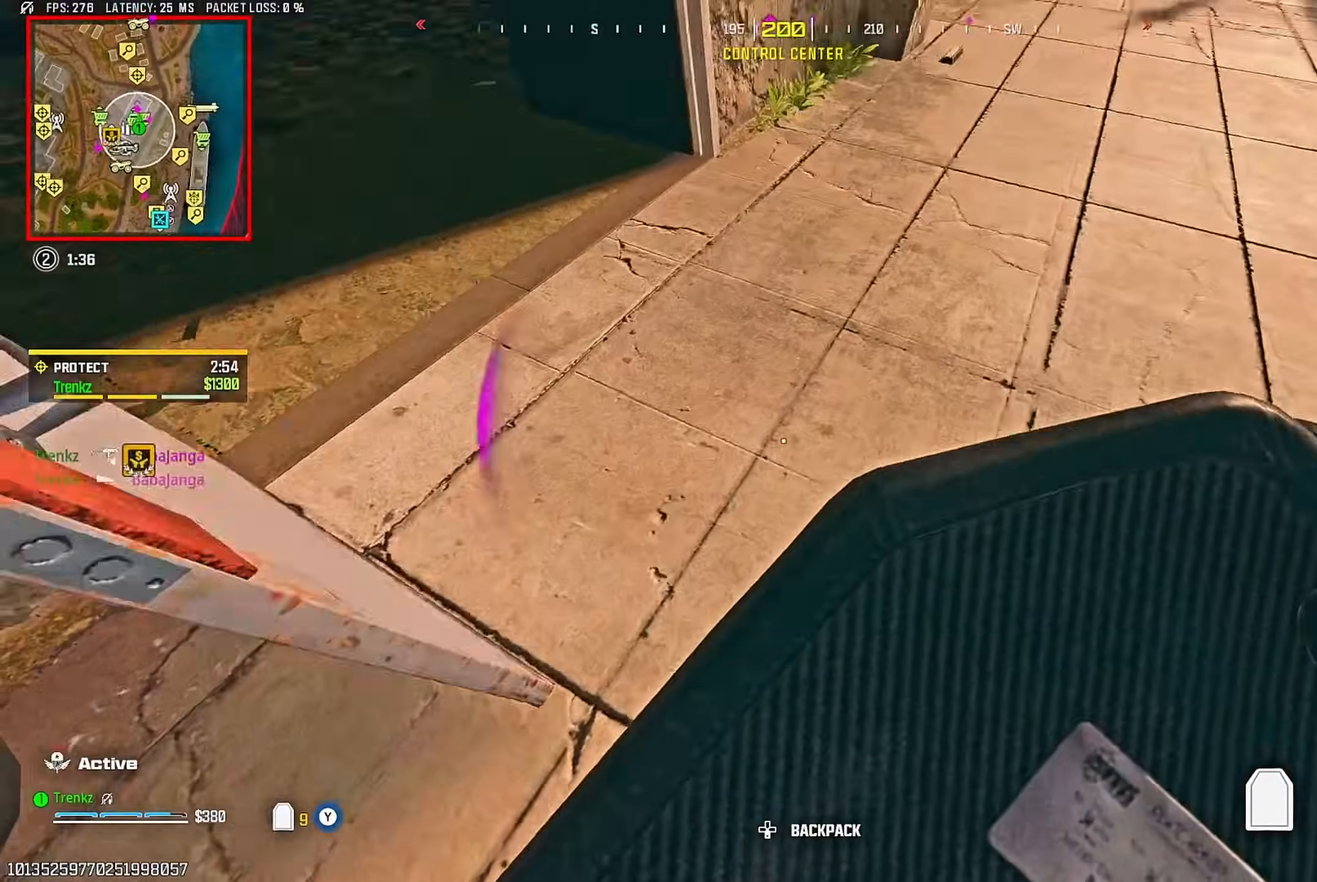
{"buttons": [], "left_stick": "up", "right_stick": "center", "events": [[350, "right_stick", "up-right"], [467, "right_stick", "center"]]}
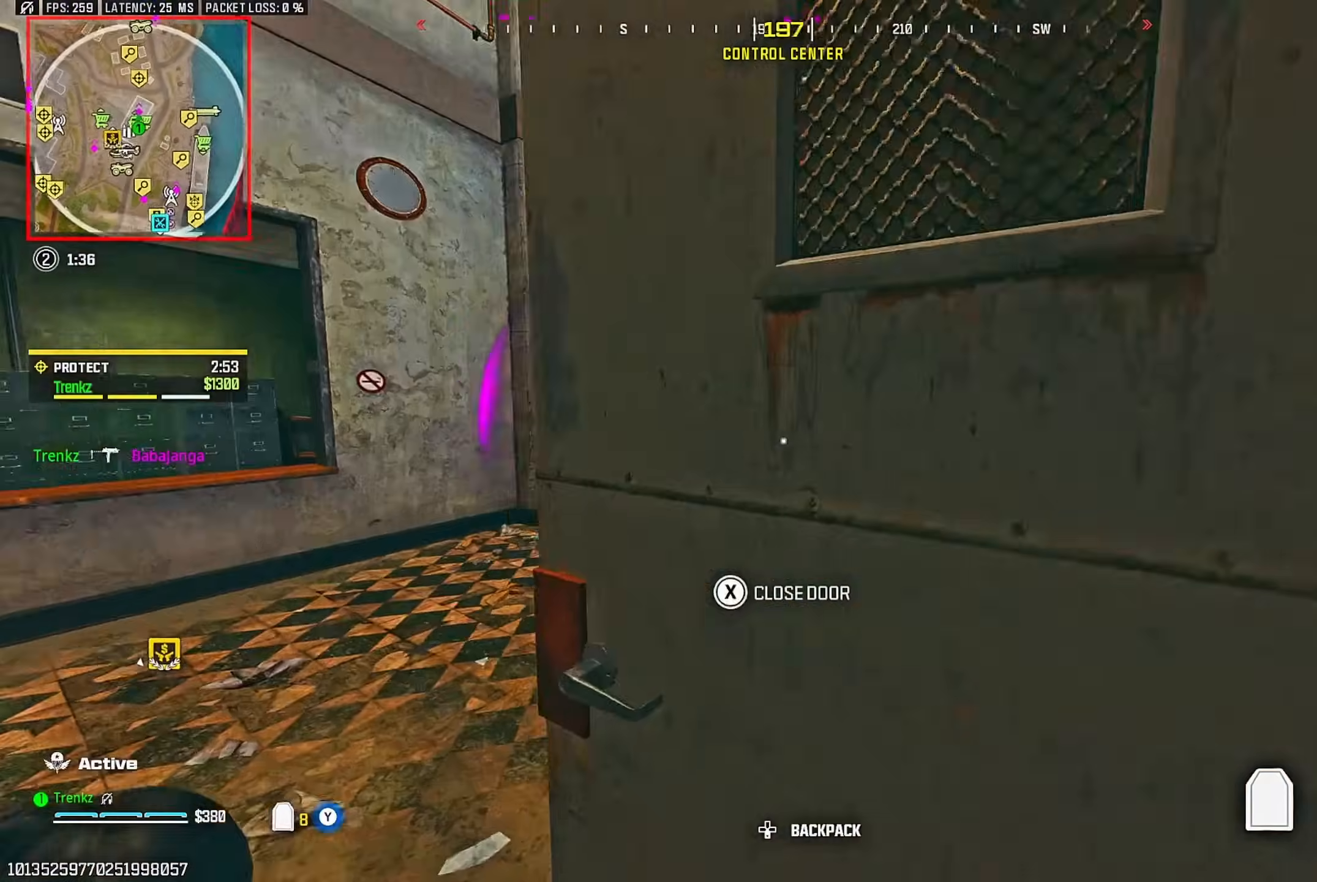
{"buttons": ["CROSS"], "left_stick": "up", "right_stick": "center", "events": [[317, "R3", "down"], [417, "R3", "up"], [483, "CROSS", "down"]]}
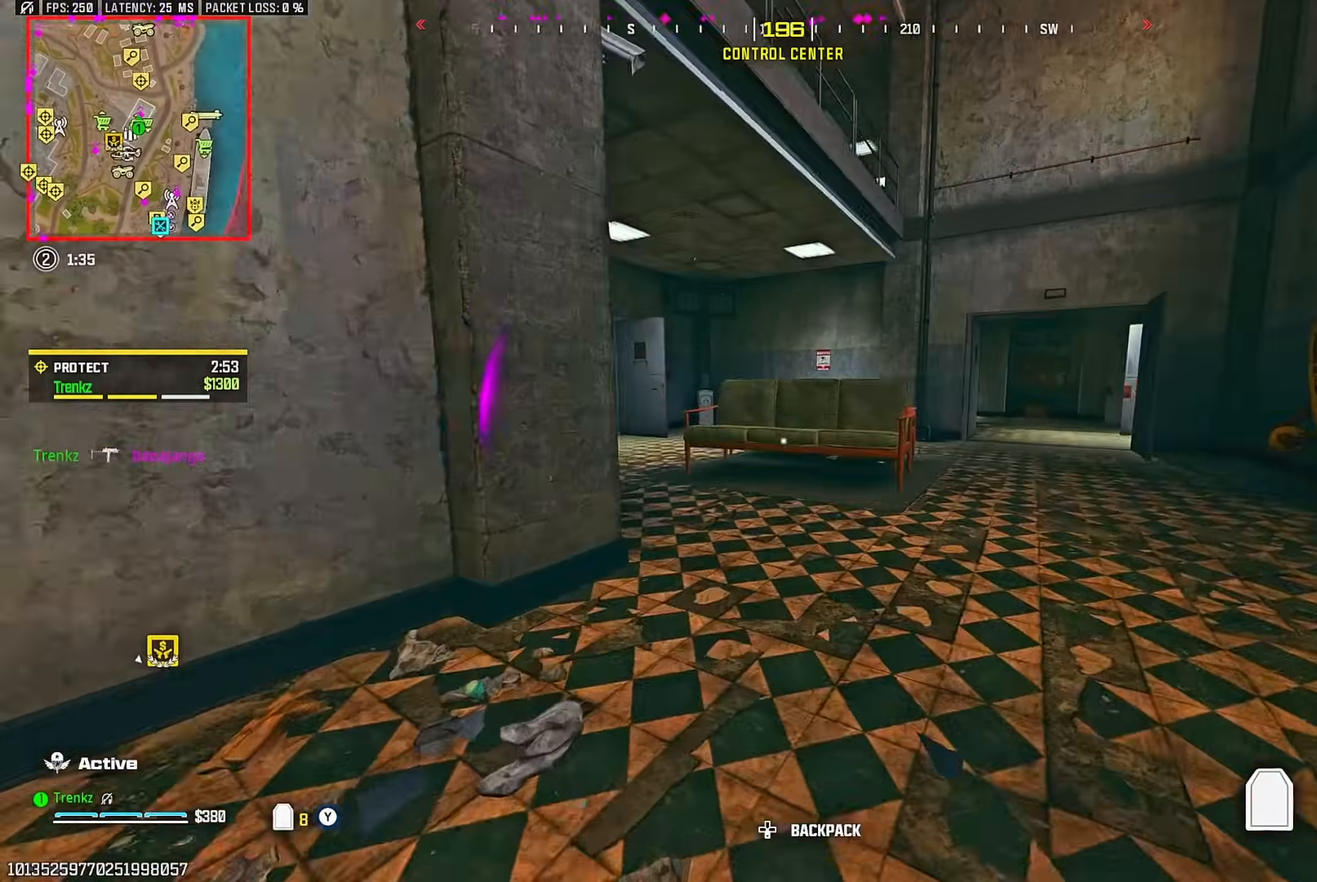
{"buttons": [], "left_stick": "up", "right_stick": "center", "events": [[50, "CROSS", "up"], [100, "right_stick", "left"], [183, "right_stick", "center"], [317, "right_stick", "down-left"], [350, "SQUARE", "down"], [433, "SQUARE", "up"], [433, "right_stick", "center"]]}
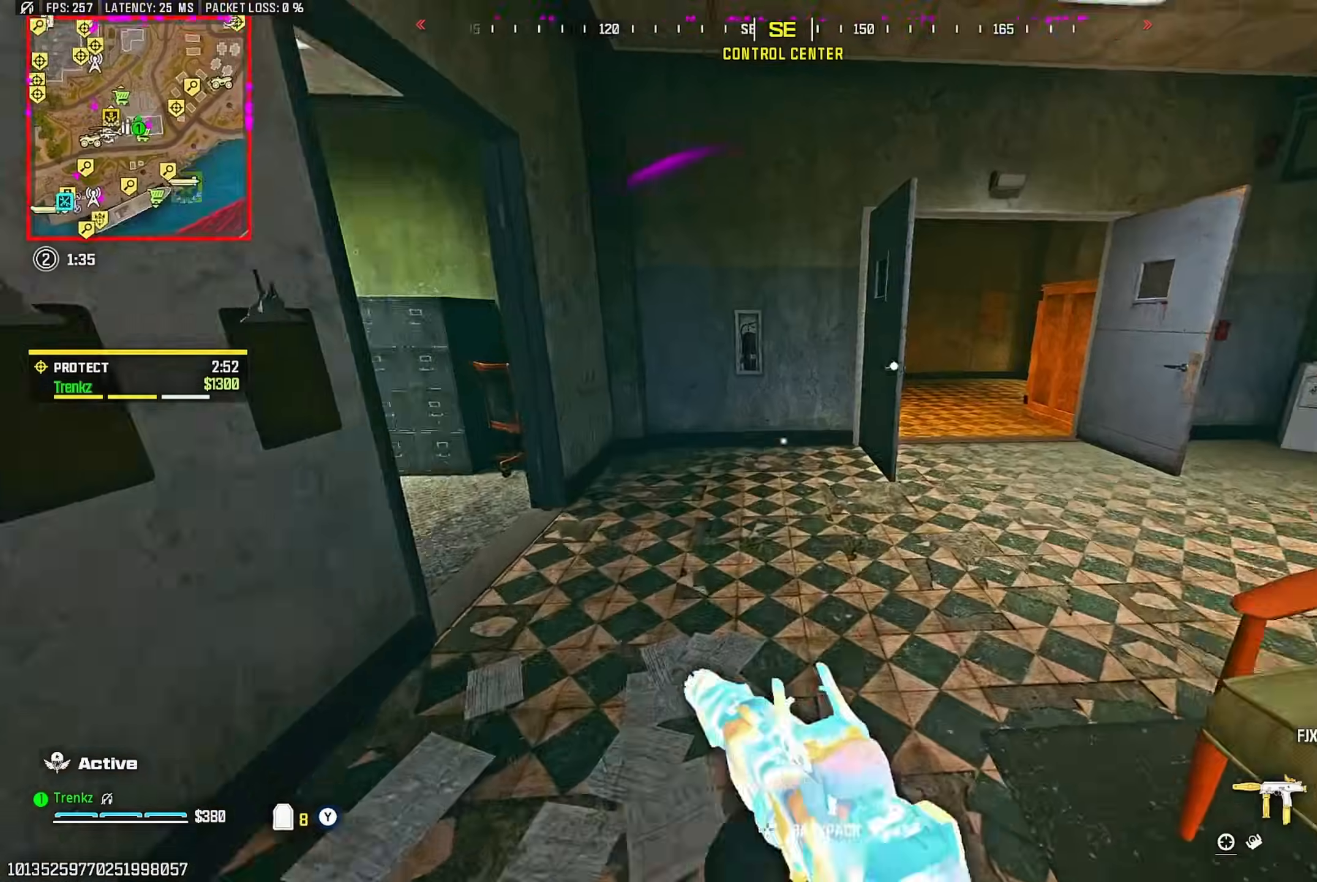
{"buttons": ["CROSS"], "left_stick": "up-right", "right_stick": "down-left", "events": [[150, "R3", "down"], [267, "R3", "up"], [267, "right_stick", "down-left"], [333, "right_stick", "up"], [400, "CROSS", "down"], [417, "left_stick", "up-right"], [450, "right_stick", "down-left"]]}
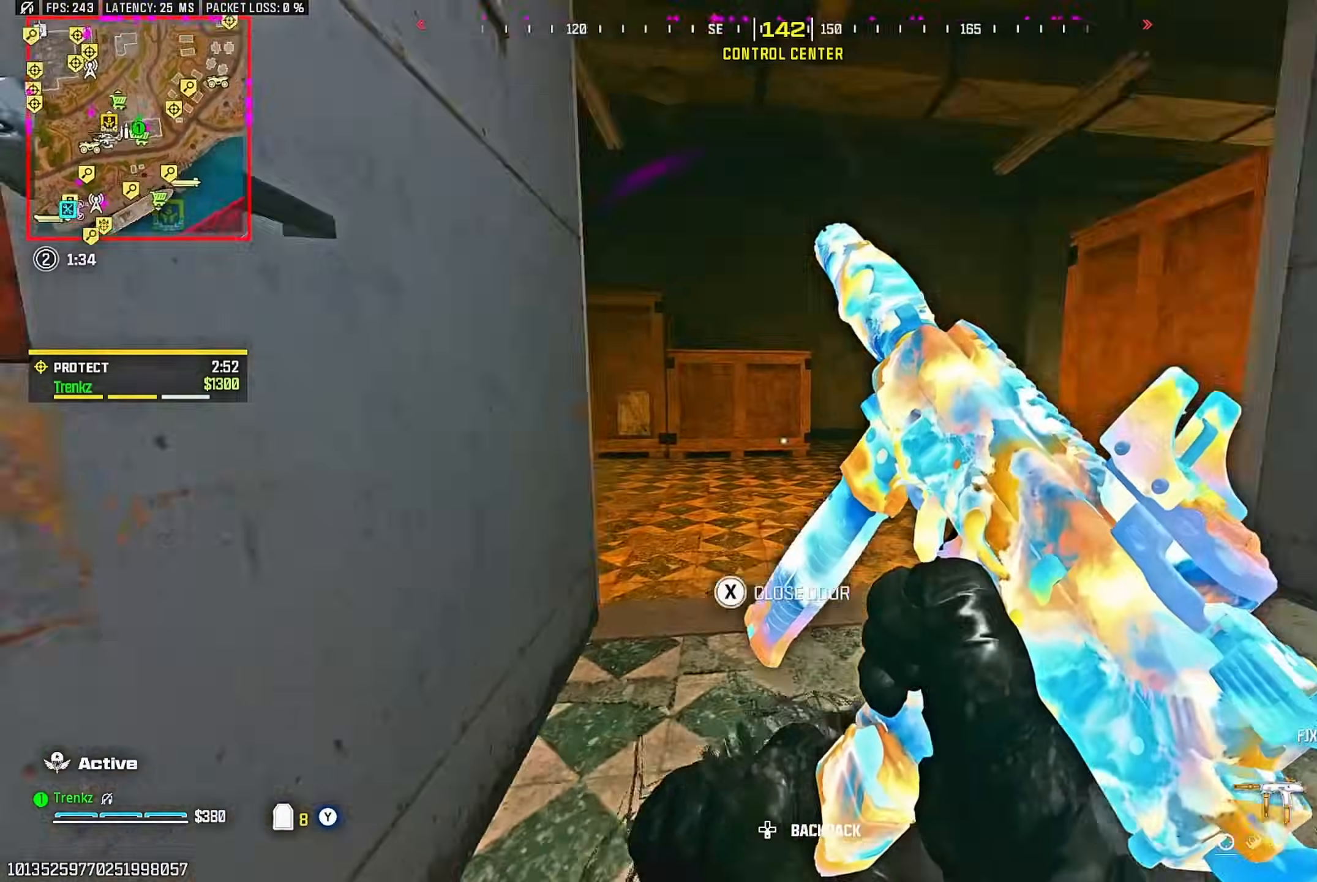
{"buttons": [], "left_stick": "up-left", "right_stick": "down-left", "events": [[50, "CROSS", "up"], [67, "left_stick", "down-right"], [117, "left_stick", "down-left"], [233, "left_stick", "up-left"], [250, "right_stick", "up-left"], [367, "right_stick", "up-right"], [483, "right_stick", "down-left"]]}
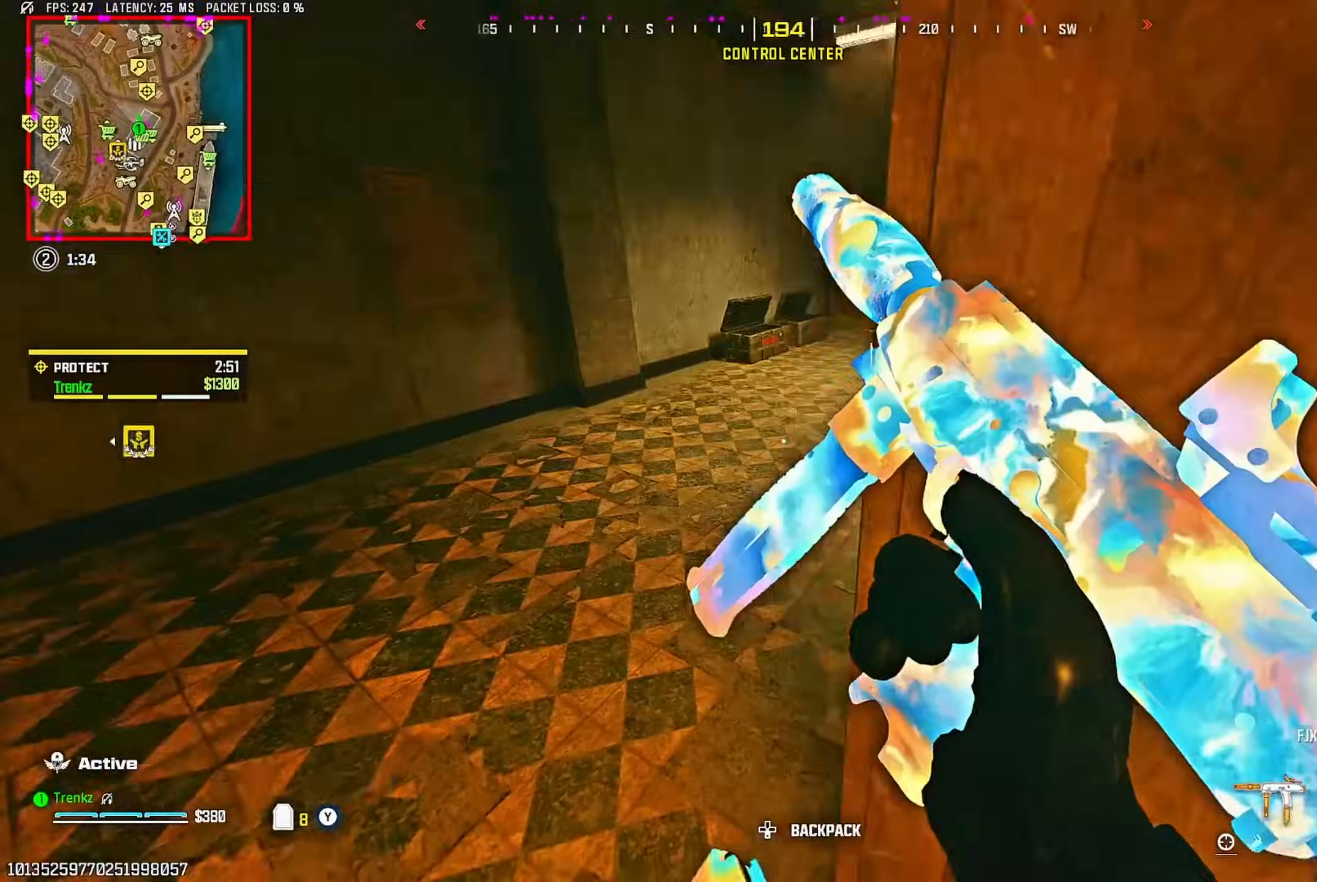
{"buttons": ["L2"], "left_stick": "up", "right_stick": "center", "events": [[50, "right_stick", "left"], [100, "right_stick", "up"], [167, "left_stick", "up"], [200, "right_stick", "right"], [300, "right_stick", "center"], [317, "R3", "down"], [433, "R3", "up"], [500, "L2", "down"]]}
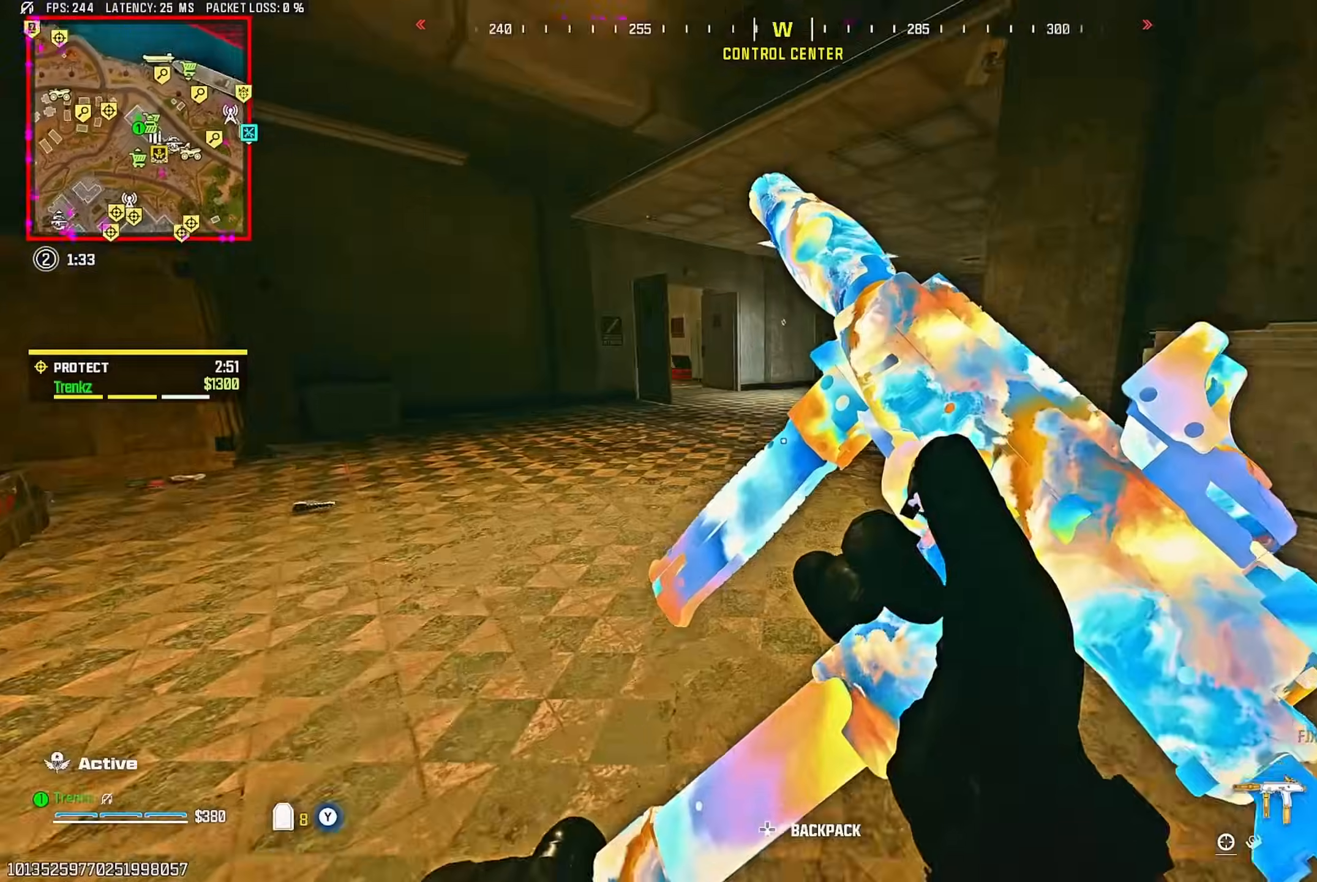
{"buttons": [], "left_stick": "up", "right_stick": "down", "events": [[17, "CROSS", "down"], [83, "CROSS", "up"], [267, "L2", "up"], [367, "right_stick", "right"], [483, "right_stick", "down"]]}
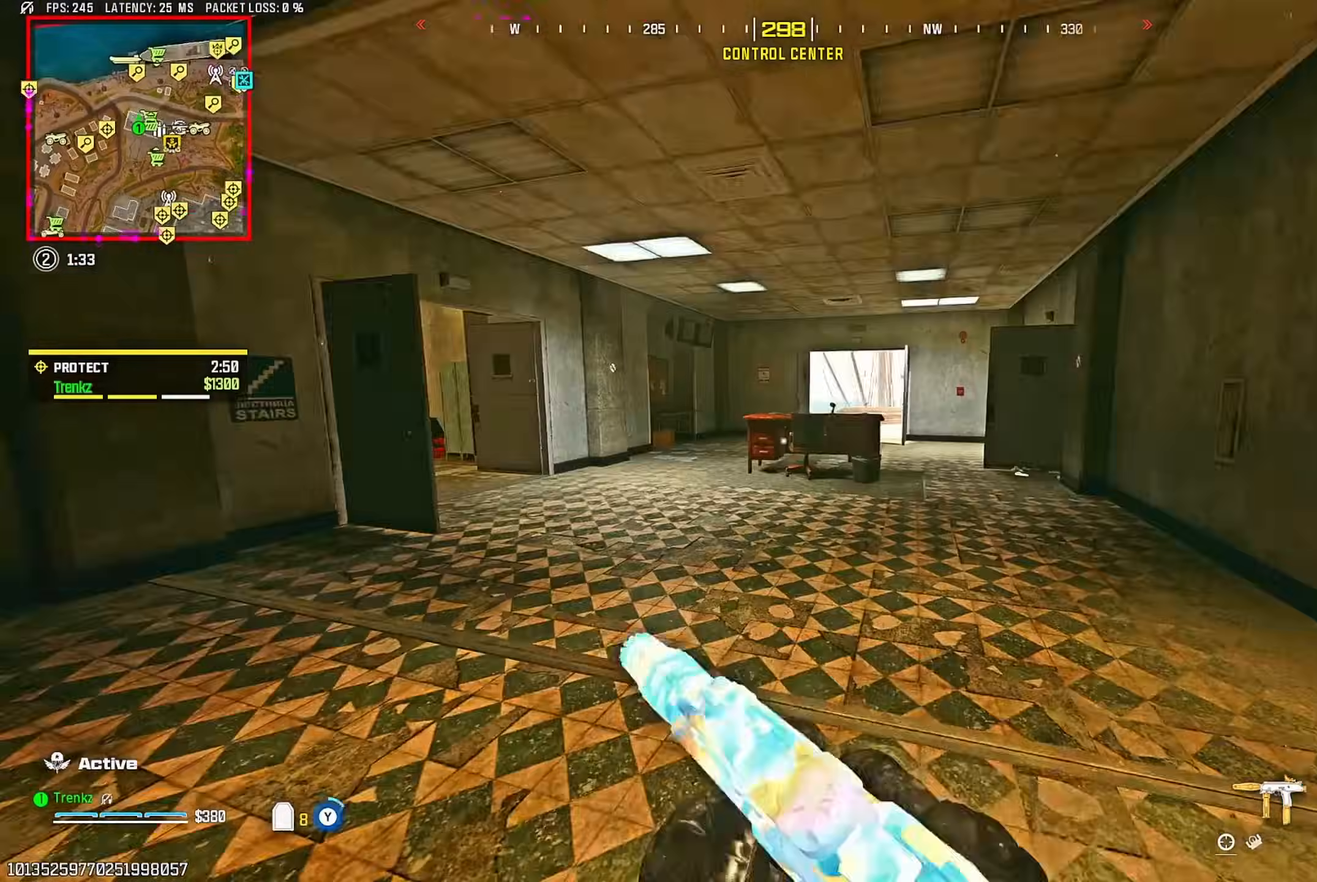
{"buttons": ["TRIANGLE"], "left_stick": "up-right", "right_stick": "right"}
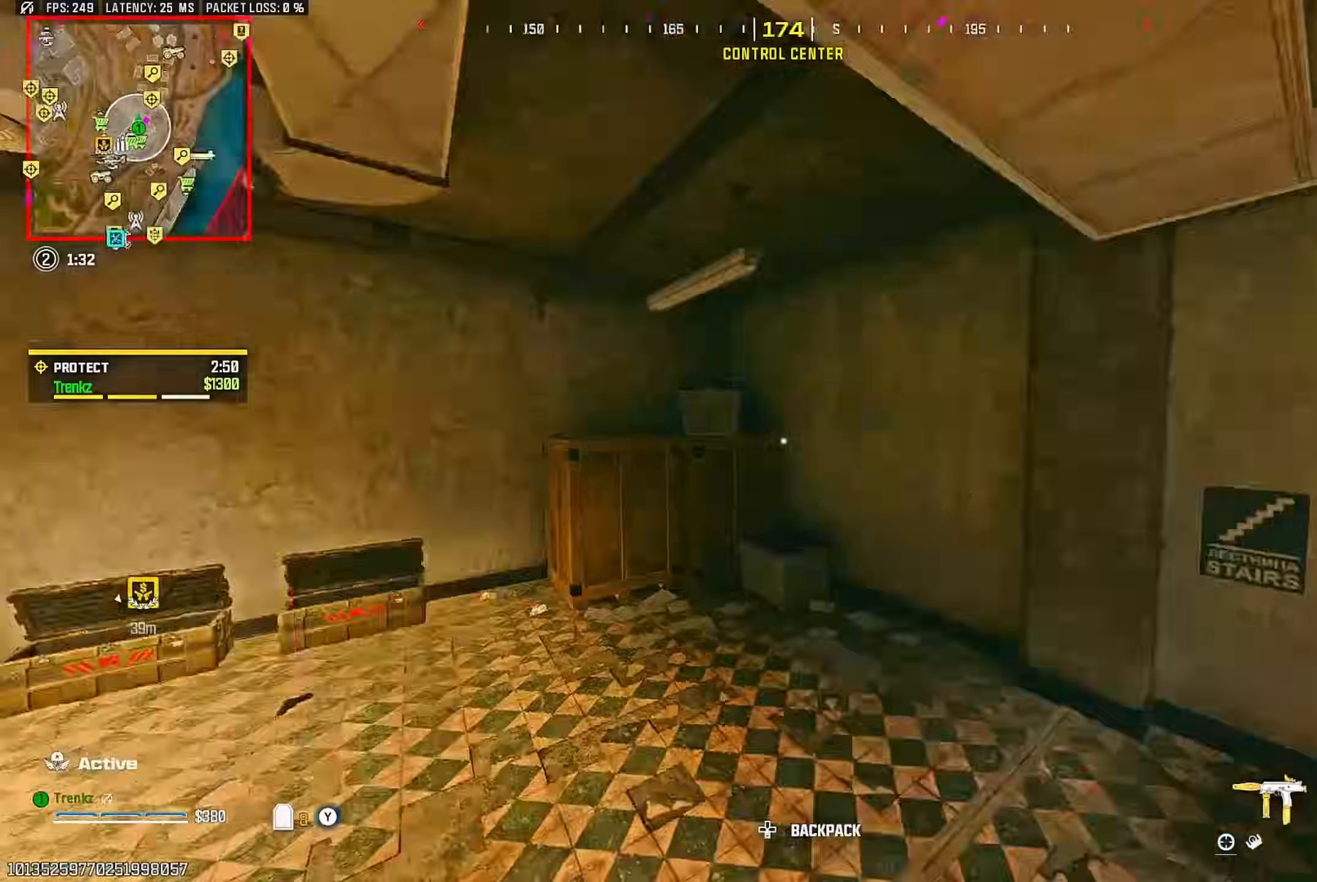
{"buttons": ["TRIANGLE"], "left_stick": "up-right", "right_stick": "left", "events": [[33, "right_stick", "down"], [150, "right_stick", "up"], [283, "right_stick", "right"], [333, "right_stick", "center"], [450, "right_stick", "left"]]}
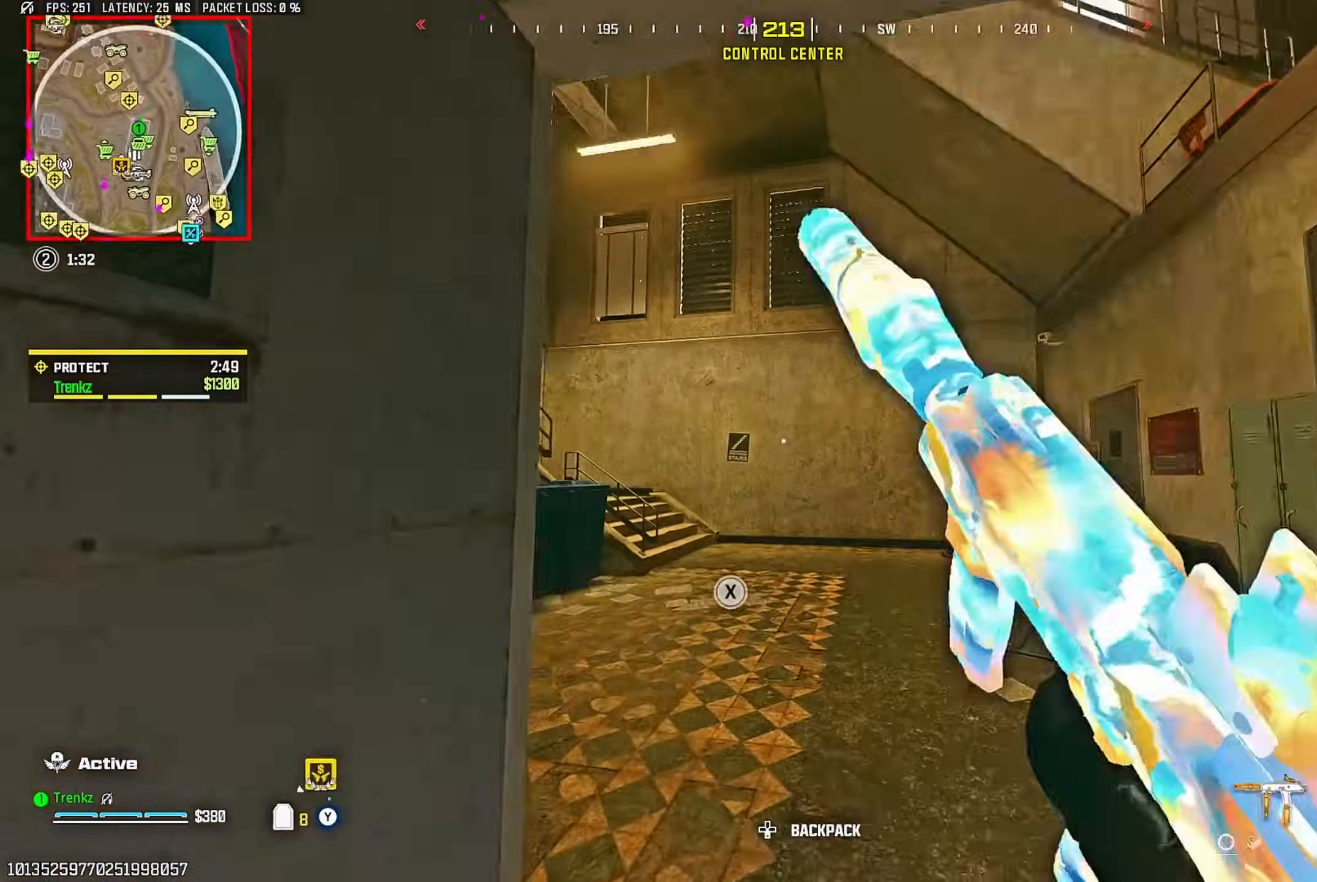
{"buttons": [], "left_stick": "up-right", "right_stick": "left"}
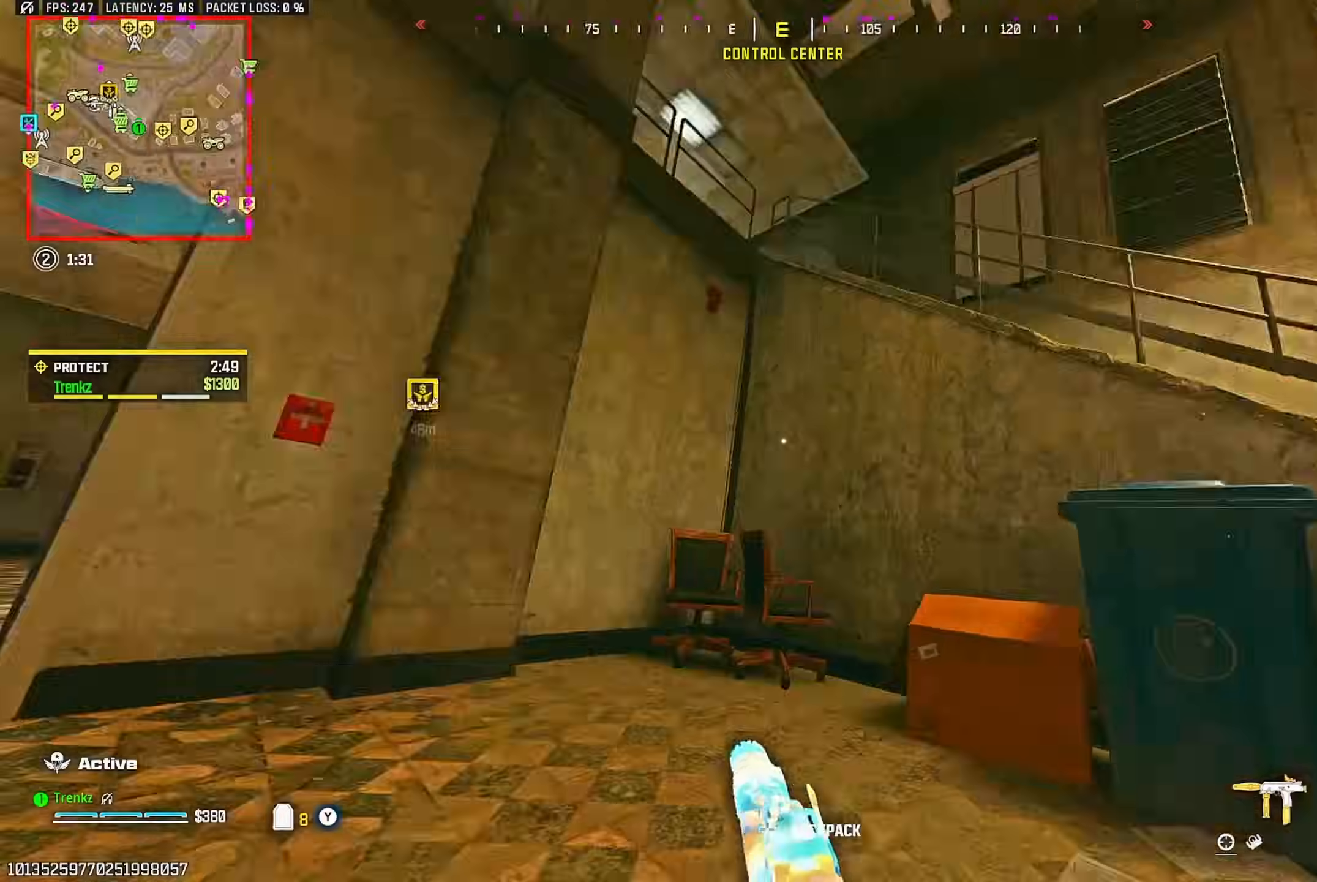
{"buttons": ["L2"], "left_stick": "down-right", "right_stick": "down-right", "events": [[17, "right_stick", "up-left"], [50, "left_stick", "down-right"], [150, "right_stick", "center"], [200, "left_stick", "down-left"], [317, "CROSS", "down"], [383, "L2", "down"], [433, "CROSS", "up"], [483, "left_stick", "down-right"], [483, "right_stick", "down-right"]]}
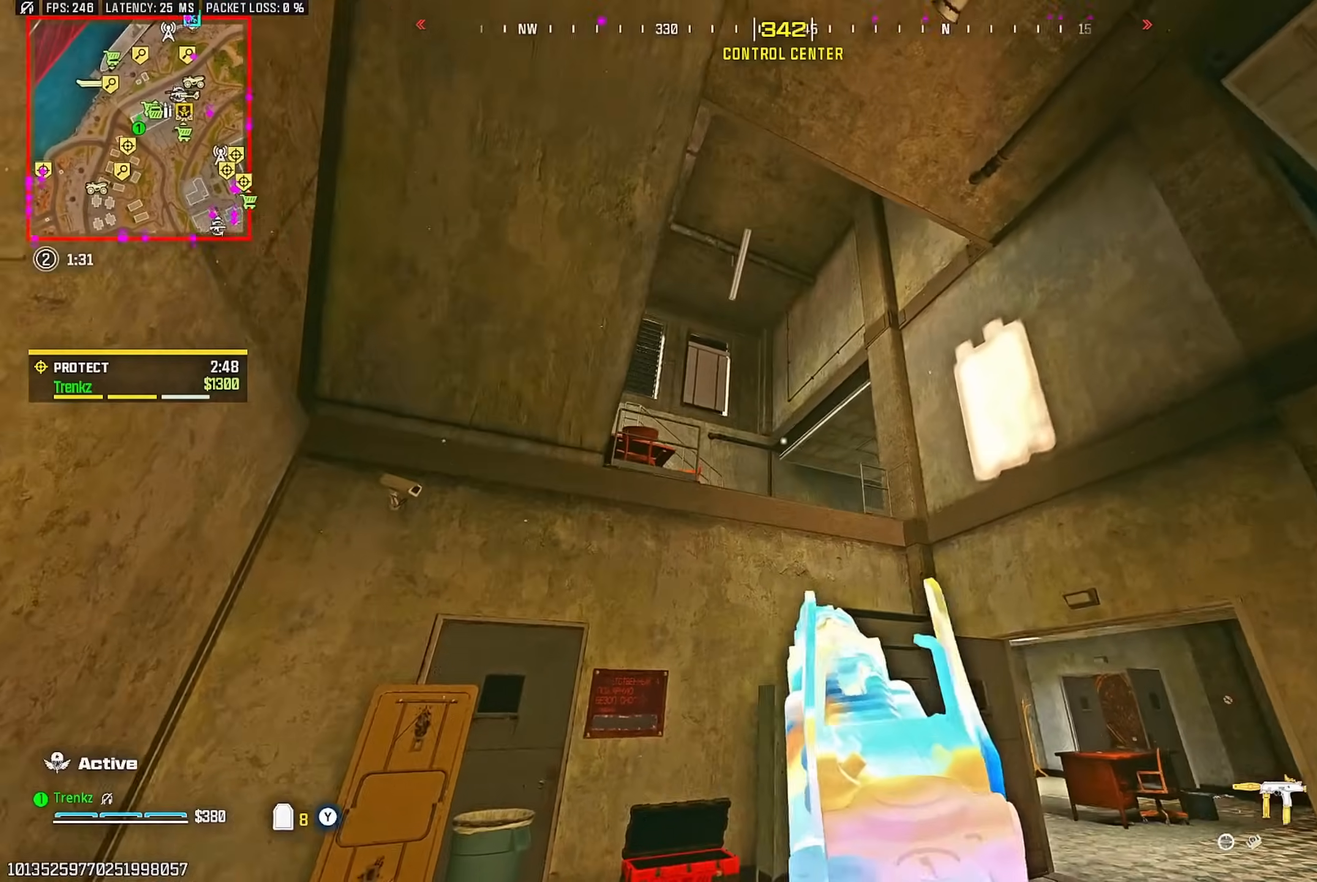
{"buttons": ["L2"], "left_stick": "down-right", "right_stick": "center", "events": [[67, "right_stick", "center"], [83, "R3", "down"], [217, "R3", "up"], [250, "right_stick", "down"], [300, "CROSS", "down"], [300, "right_stick", "center"], [383, "CROSS", "up"]]}
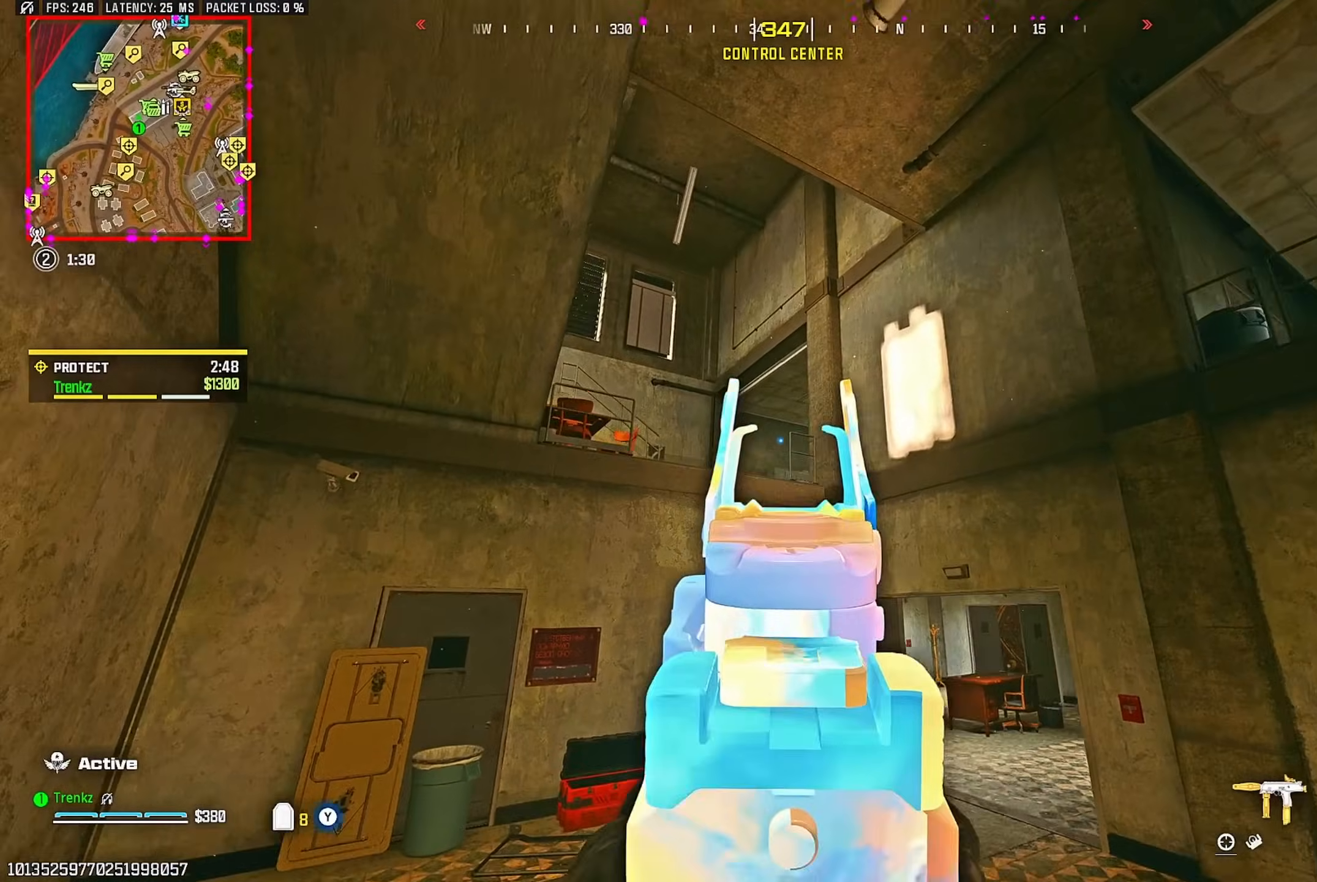
{"buttons": [], "left_stick": "right", "right_stick": "down-left", "events": [[33, "right_stick", "right"], [67, "L2", "up"], [167, "left_stick", "up-right"], [167, "right_stick", "center"], [317, "left_stick", "up"], [400, "CROSS", "down"], [400, "right_stick", "down-left"], [500, "CROSS", "up"], [500, "left_stick", "right"]]}
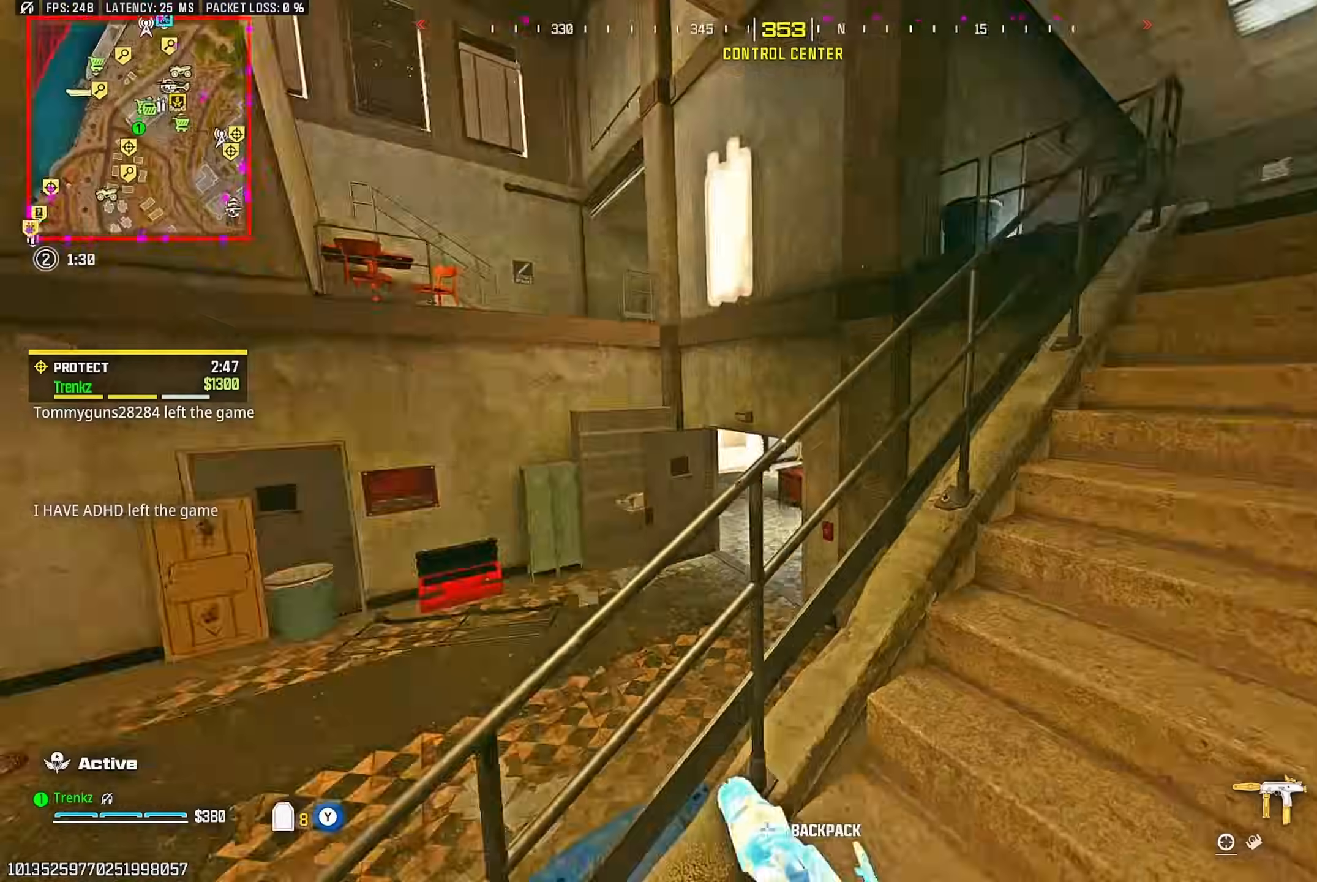
{"buttons": [], "left_stick": "up", "right_stick": "right", "events": [[83, "left_stick", "down-left"], [183, "right_stick", "up-left"], [217, "left_stick", "up-left"], [383, "left_stick", "up"], [483, "right_stick", "right"]]}
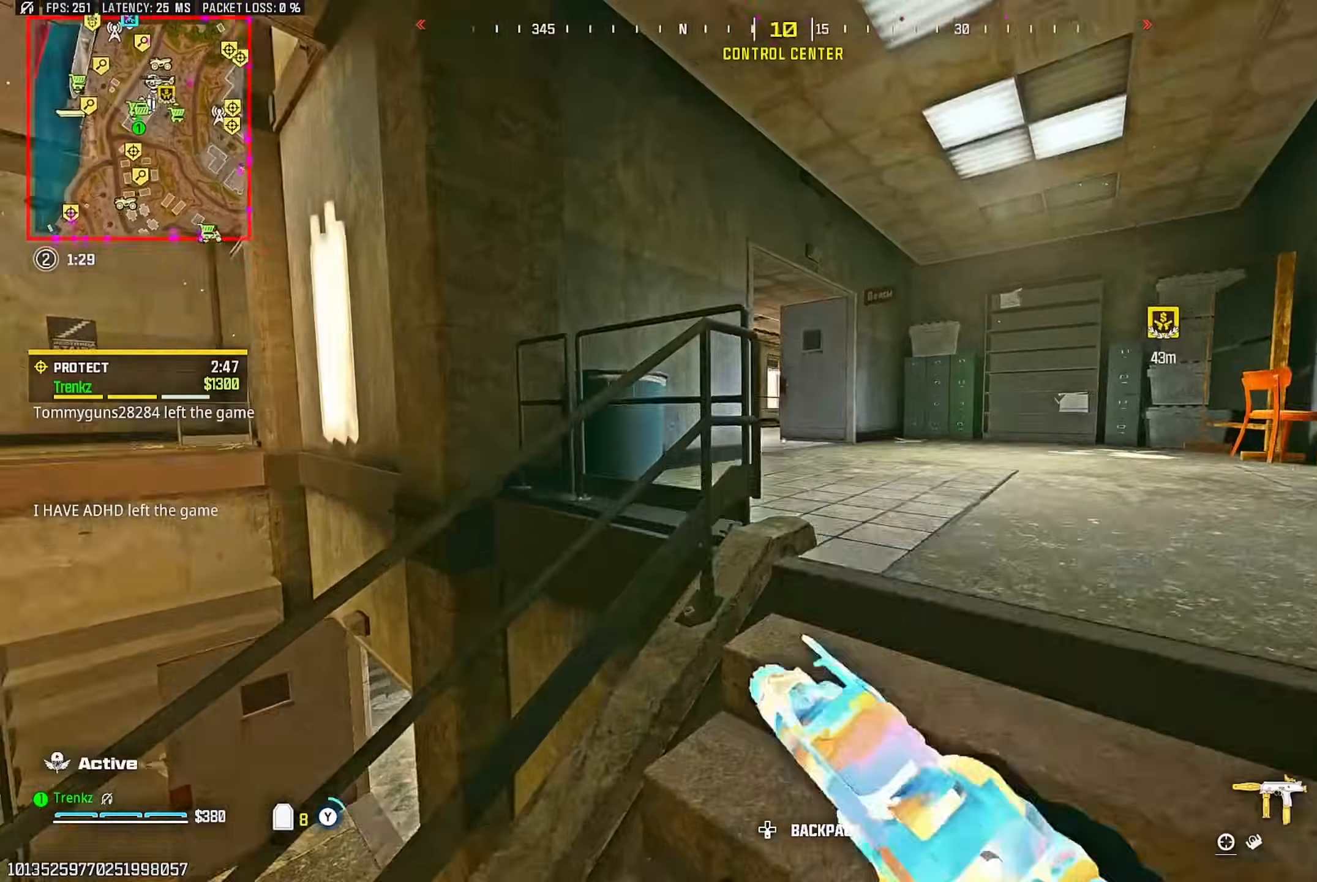
{"buttons": ["CROSS", "L2"], "left_stick": "up", "right_stick": "left", "events": [[167, "right_stick", "left"], [267, "R3", "down"], [317, "right_stick", "center"], [383, "R3", "up"], [417, "right_stick", "left"], [483, "CROSS", "down"], [483, "L2", "down"]]}